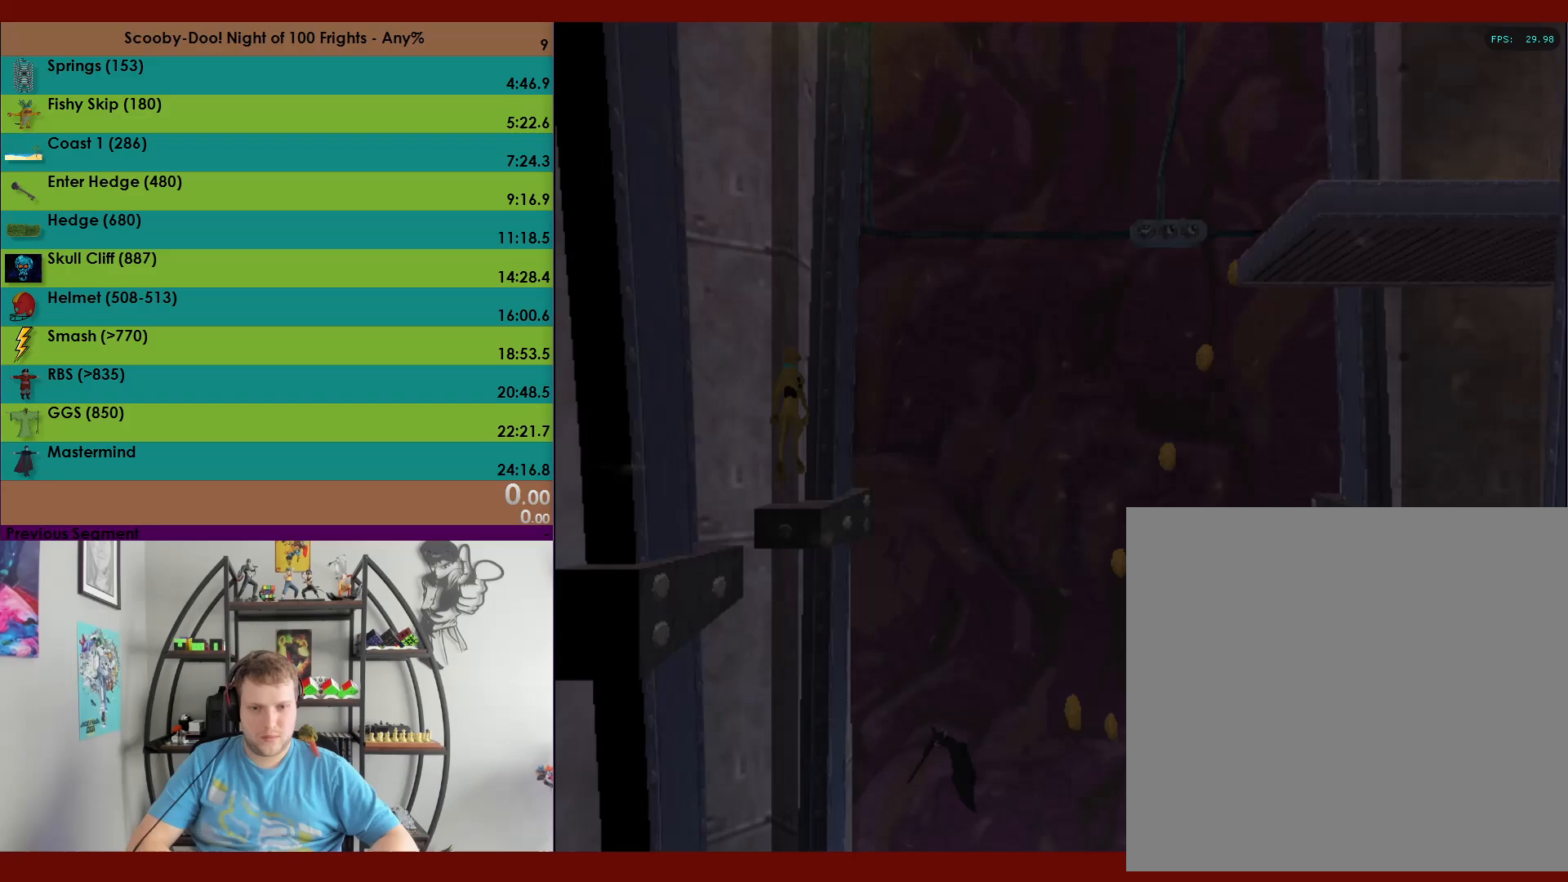
Gameplay with a controller (Xbox layout); each line is a JSON object with the inputs held at the frame after it. "events" lists button and stick changes between this image and that frame as [ms after this image, input, new state], when the widget could be followed in between. Not read: right_stick.
{"buttons": [], "left_stick": "center", "events": [[233, "DPAD_RIGHT", "down"], [367, "DPAD_RIGHT", "up"]]}
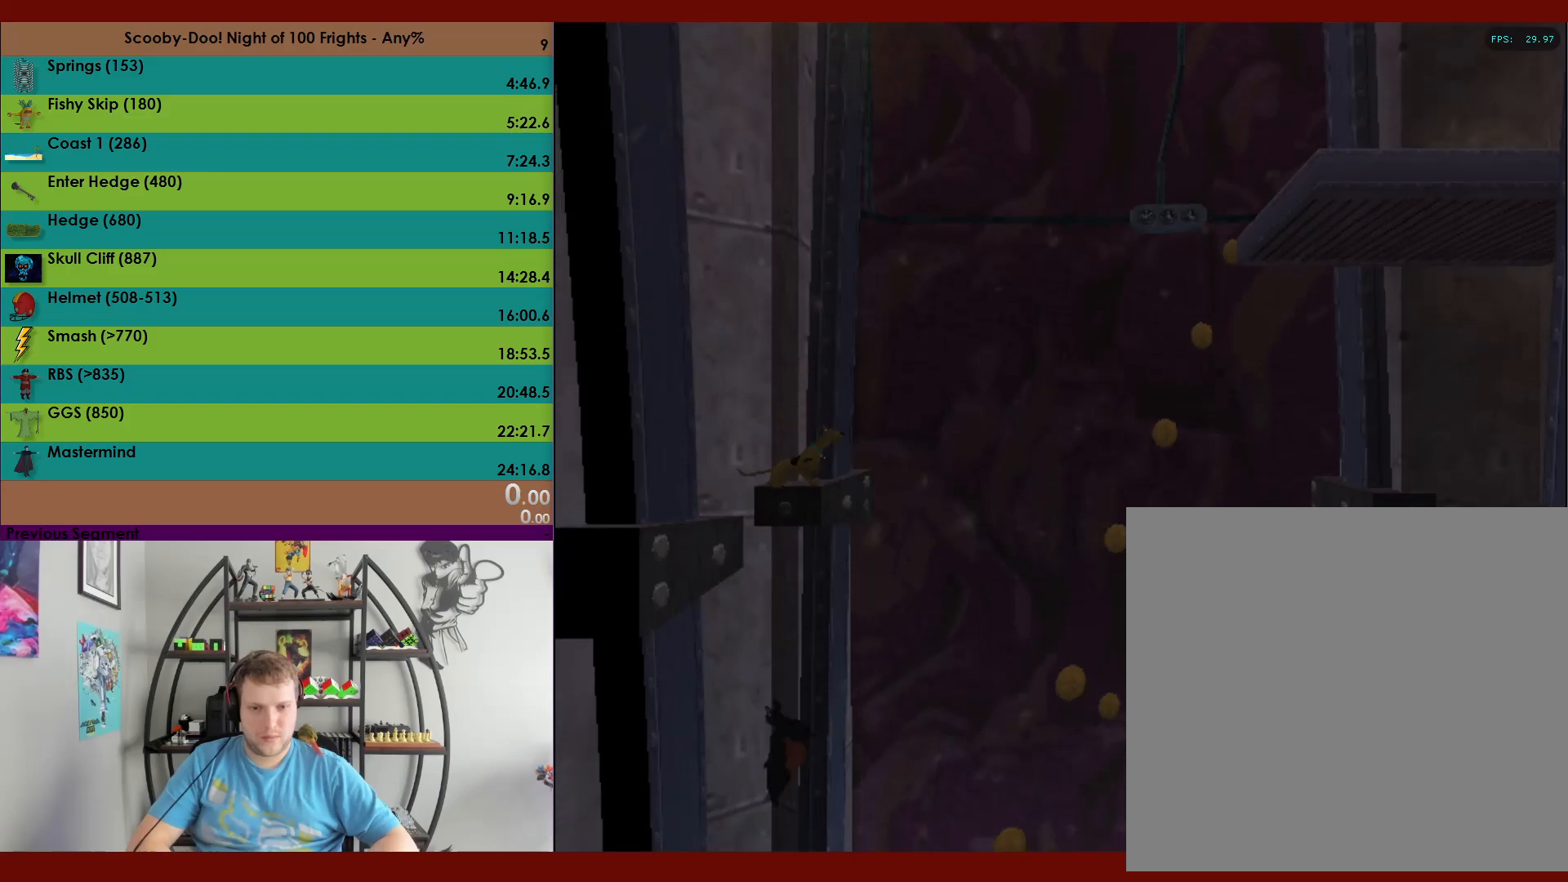
{"buttons": [], "left_stick": "center", "events": []}
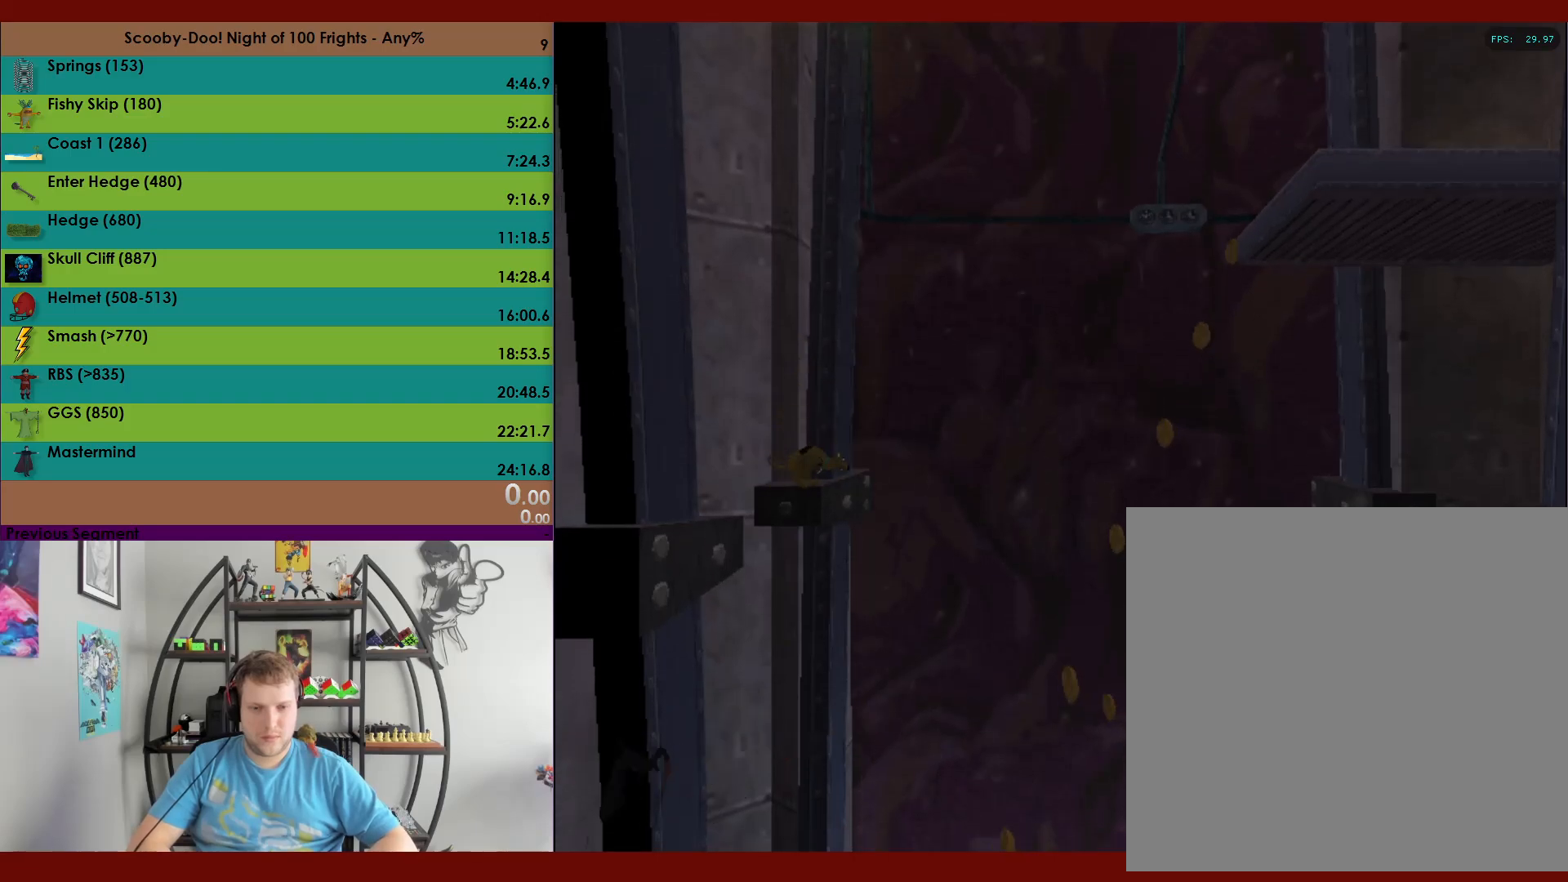
{"buttons": [], "left_stick": "center", "events": []}
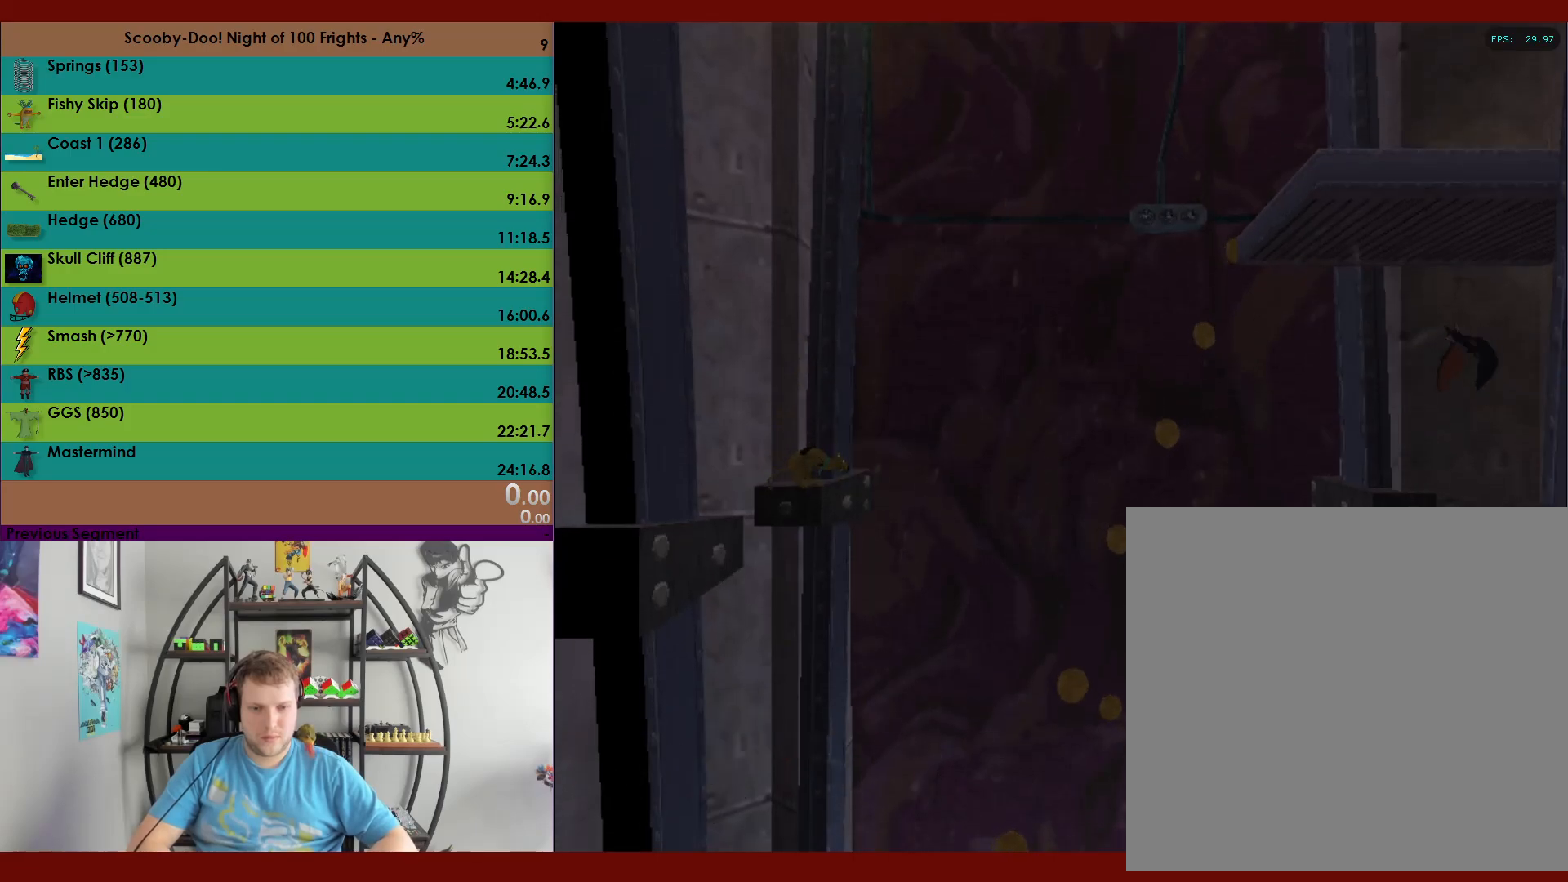
{"buttons": ["A", "DPAD_RIGHT"], "left_stick": "center", "events": [[100, "DPAD_RIGHT", "down"], [267, "A", "down"]]}
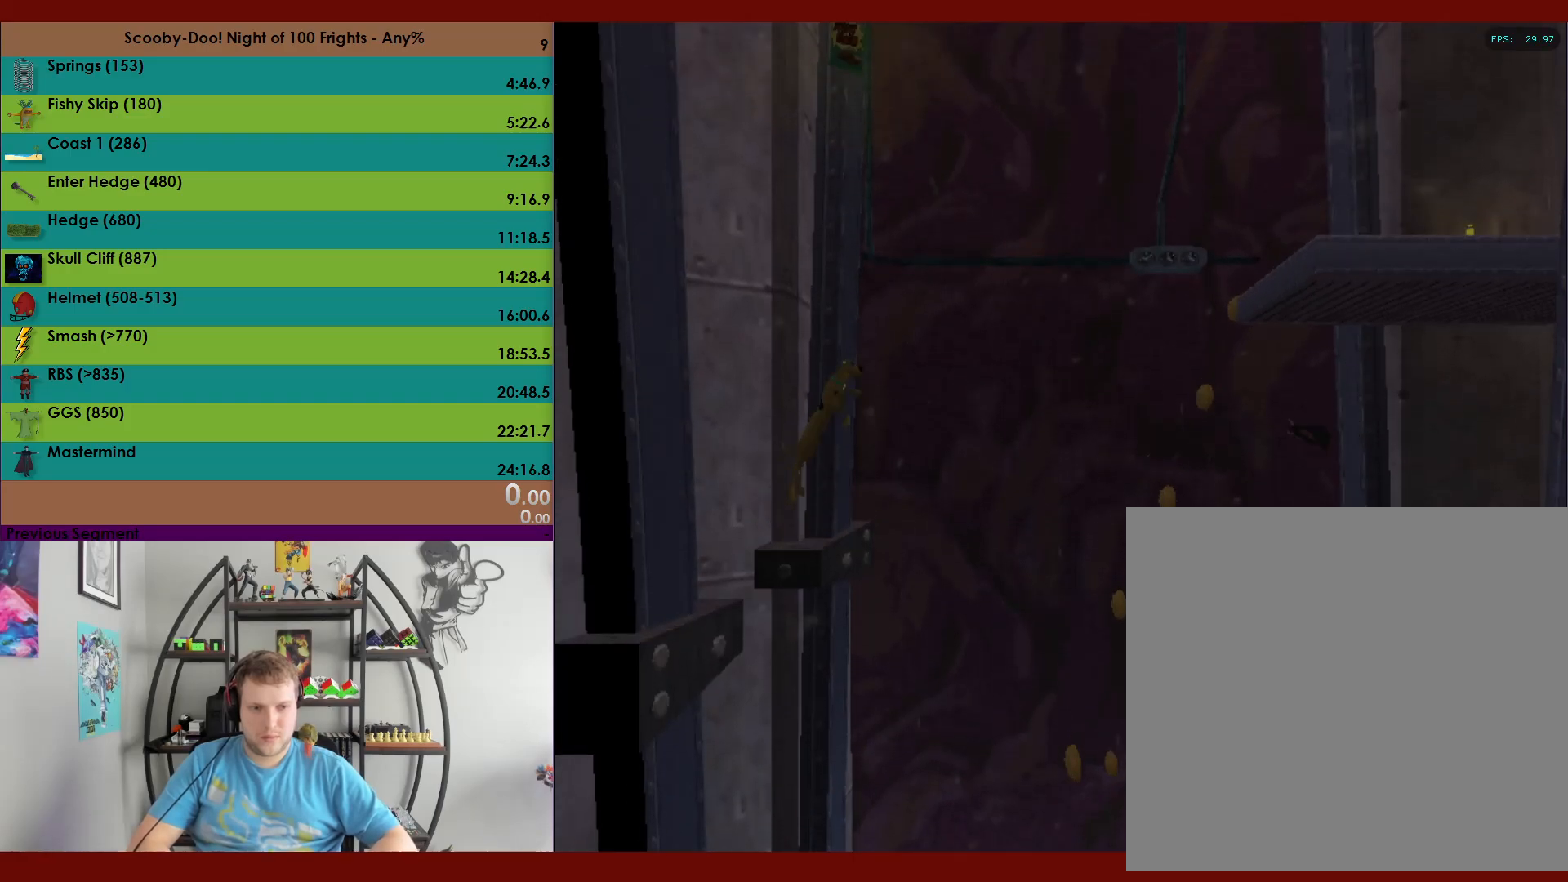
{"buttons": ["X", "DPAD_RIGHT"], "left_stick": "center", "events": [[67, "A", "up"], [167, "A", "down"], [400, "A", "up"], [500, "X", "down"]]}
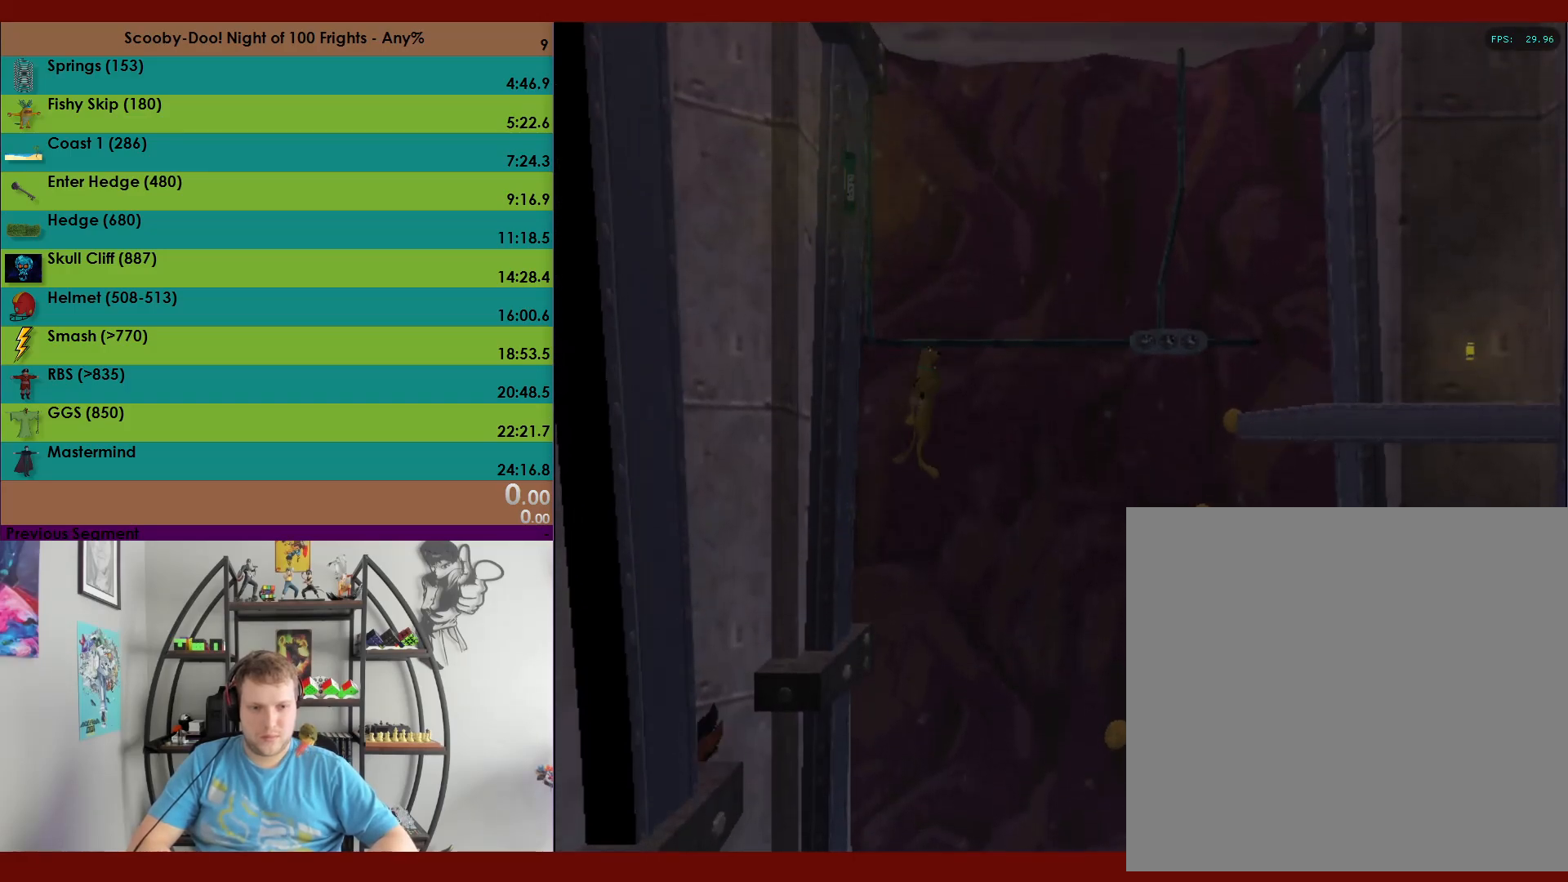
{"buttons": ["X", "DPAD_RIGHT"], "left_stick": "center", "events": [[317, "DPAD_RIGHT", "up"], [433, "DPAD_RIGHT", "down"]]}
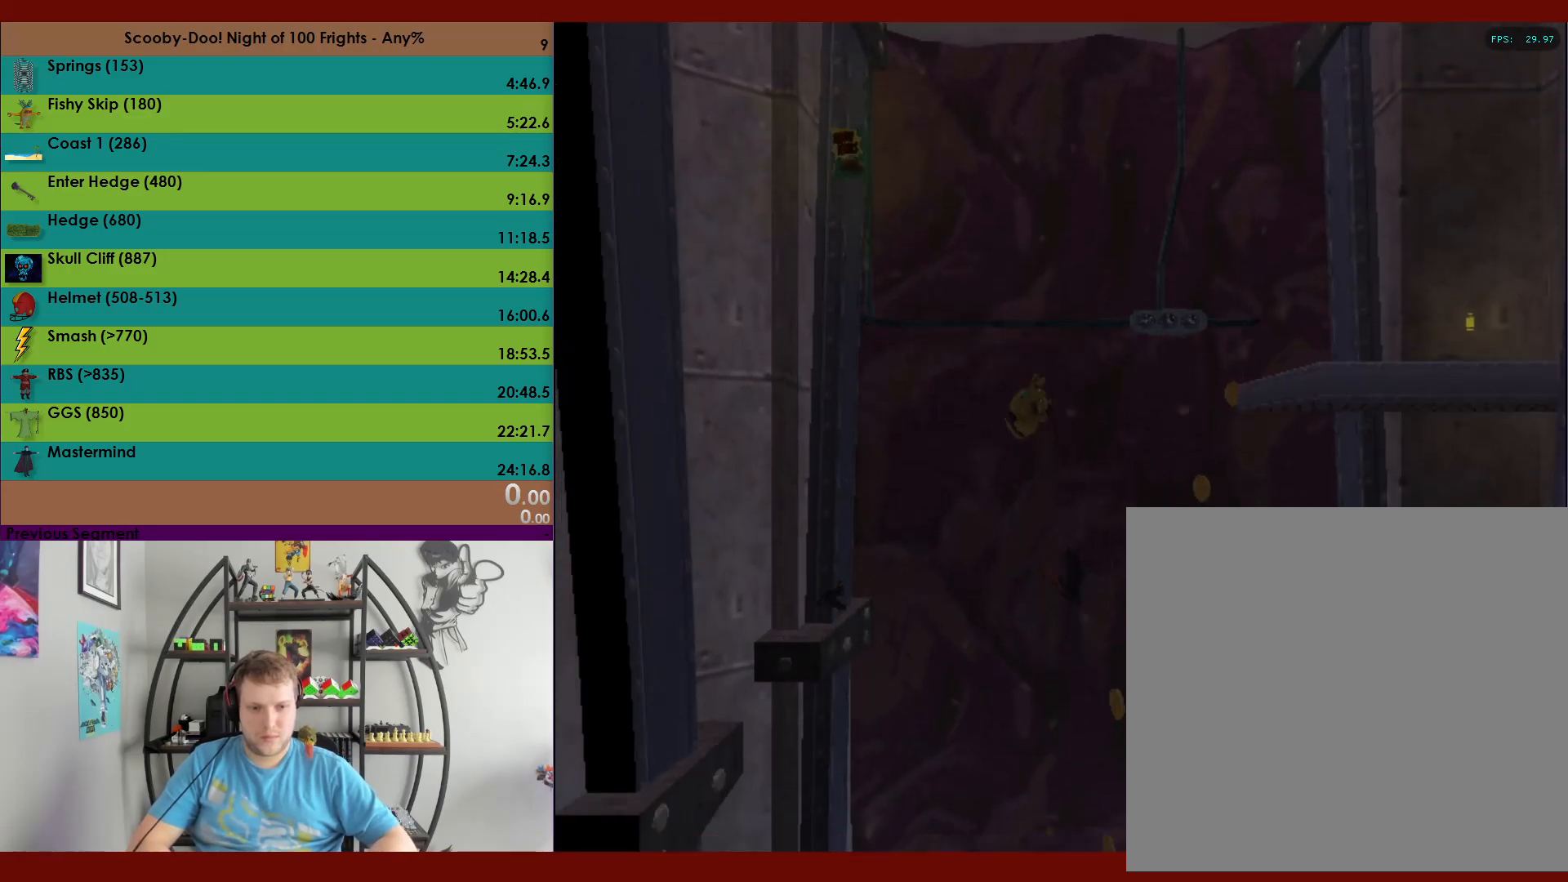
{"buttons": ["A", "DPAD_RIGHT"], "left_stick": "center", "events": [[267, "X", "up"], [417, "A", "down"]]}
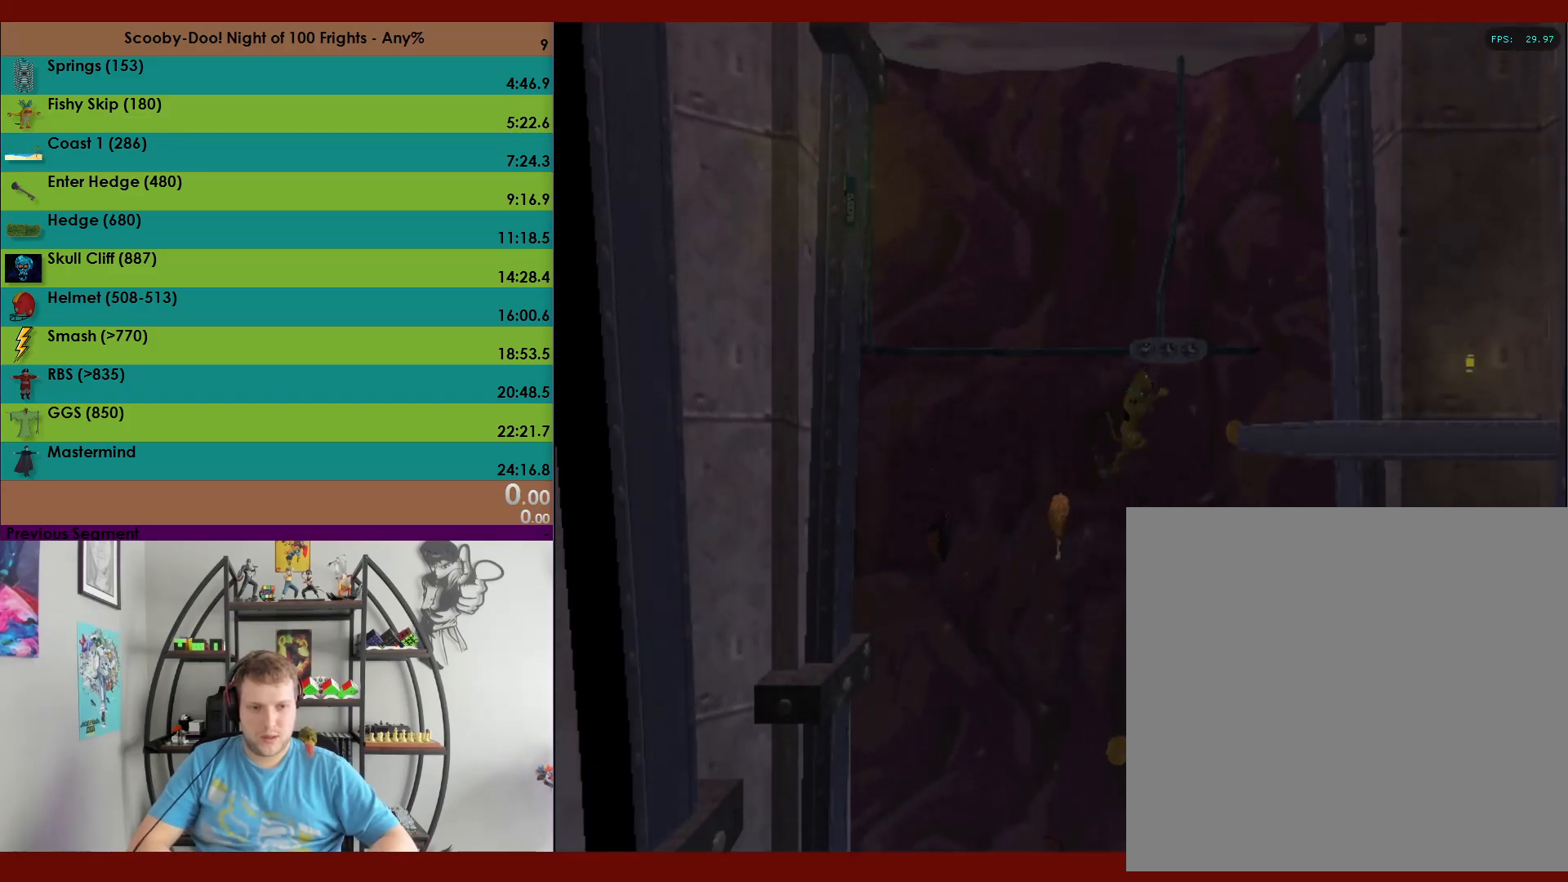
{"buttons": ["A", "DPAD_RIGHT"], "left_stick": "center", "events": []}
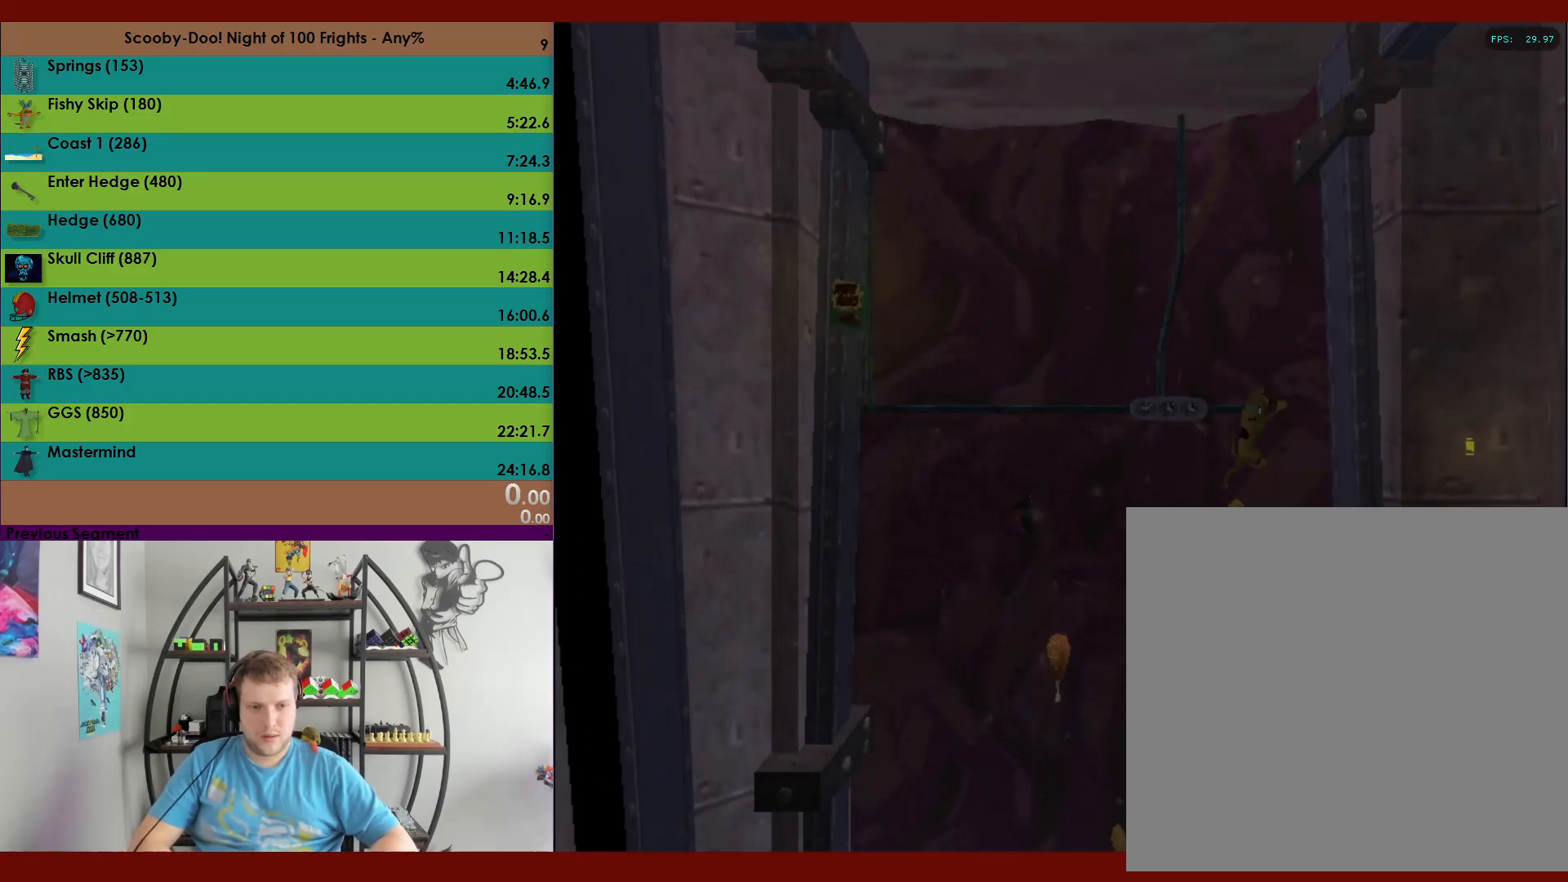
{"buttons": ["X", "R2"], "left_stick": "center", "events": [[17, "A", "up"], [83, "DPAD_RIGHT", "up"], [83, "X", "down"], [483, "R2", "down"]]}
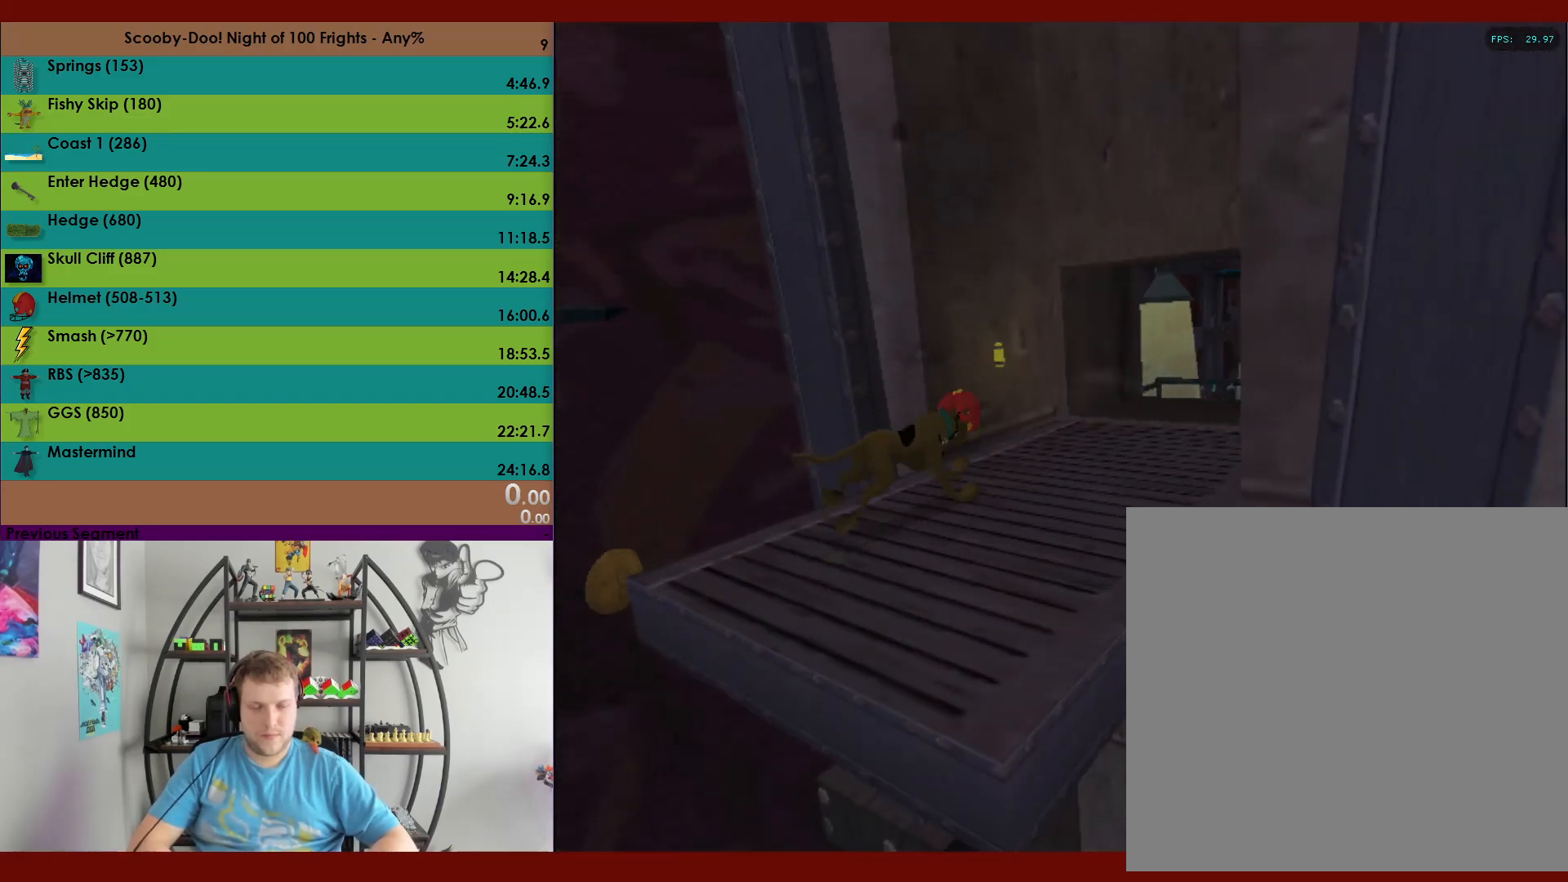
{"buttons": ["X", "R2"], "left_stick": "up-right", "events": [[333, "left_stick", "up"], [483, "left_stick", "up-right"]]}
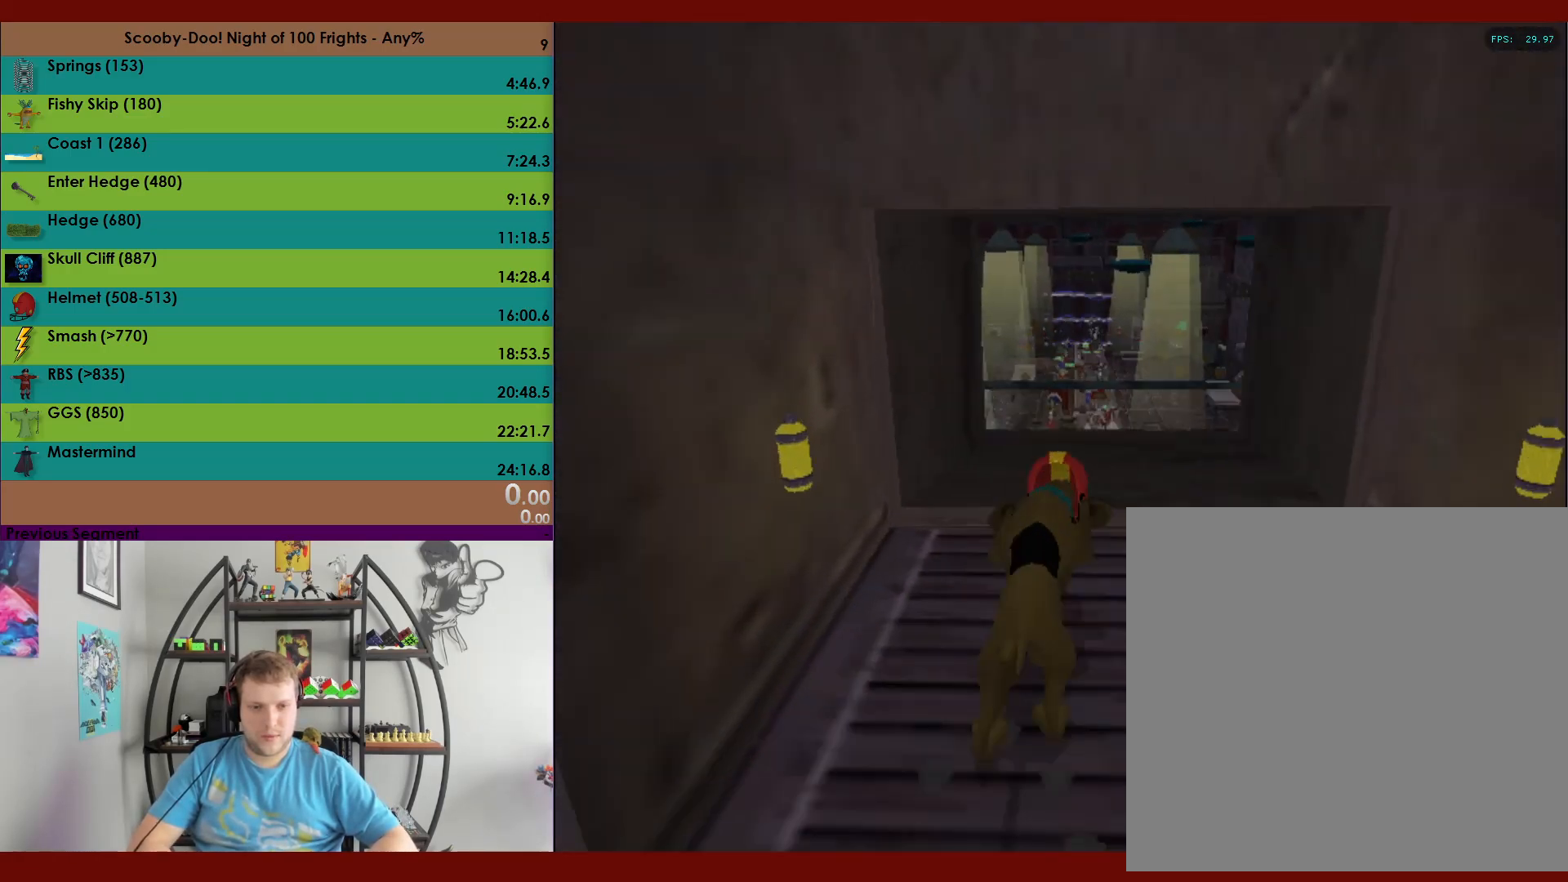
{"buttons": ["X", "R2"], "left_stick": "up-right", "events": []}
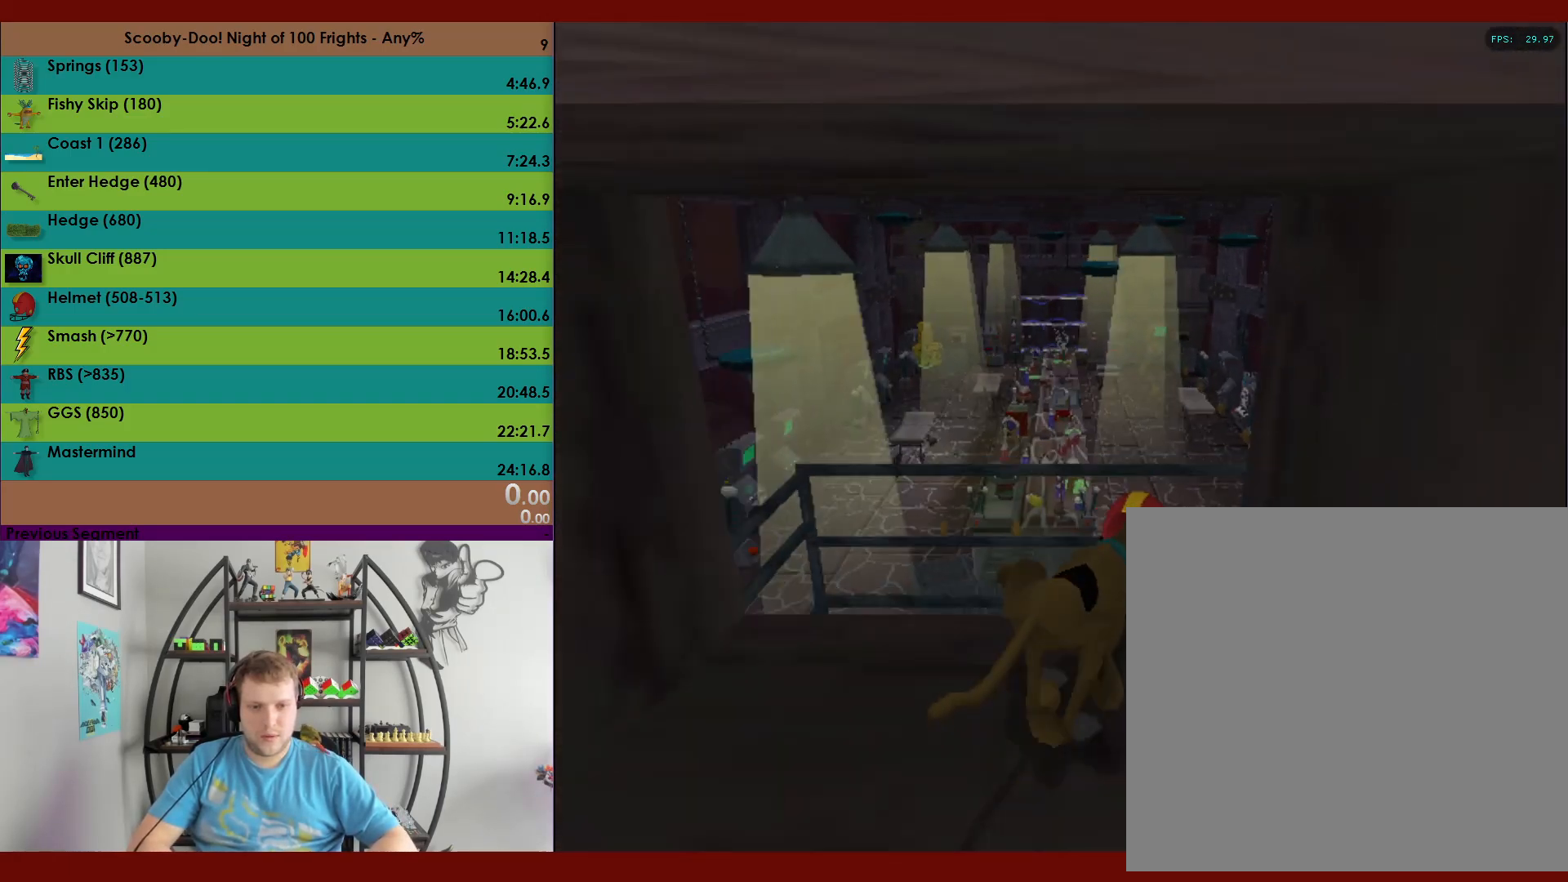
{"buttons": ["X", "R2"], "left_stick": "up-right", "events": []}
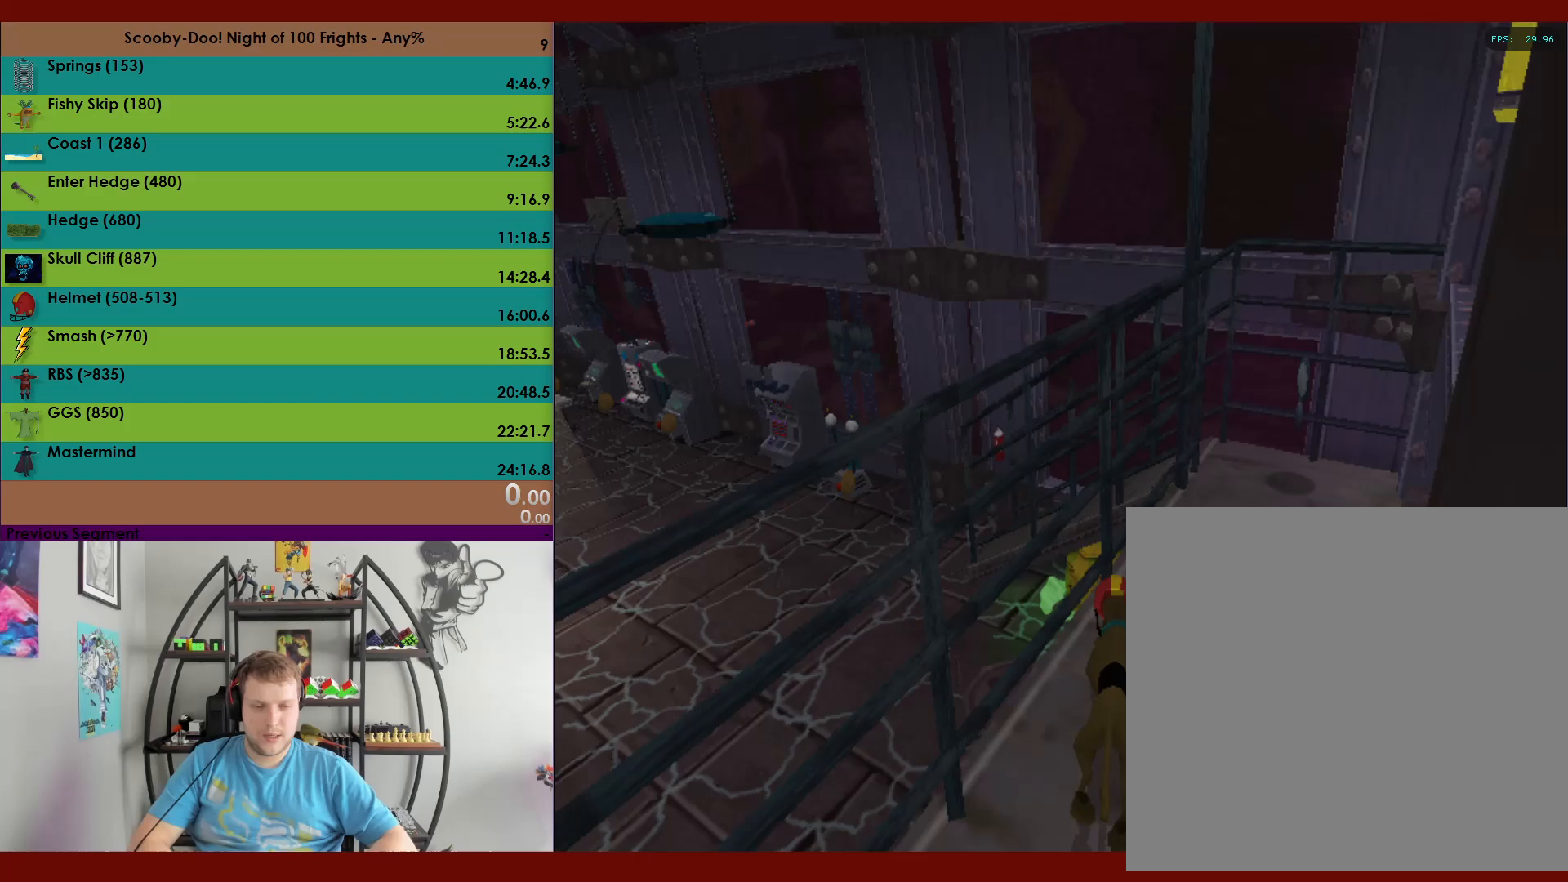
{"buttons": ["R2"], "left_stick": "up", "events": [[83, "left_stick", "up"], [350, "X", "up"]]}
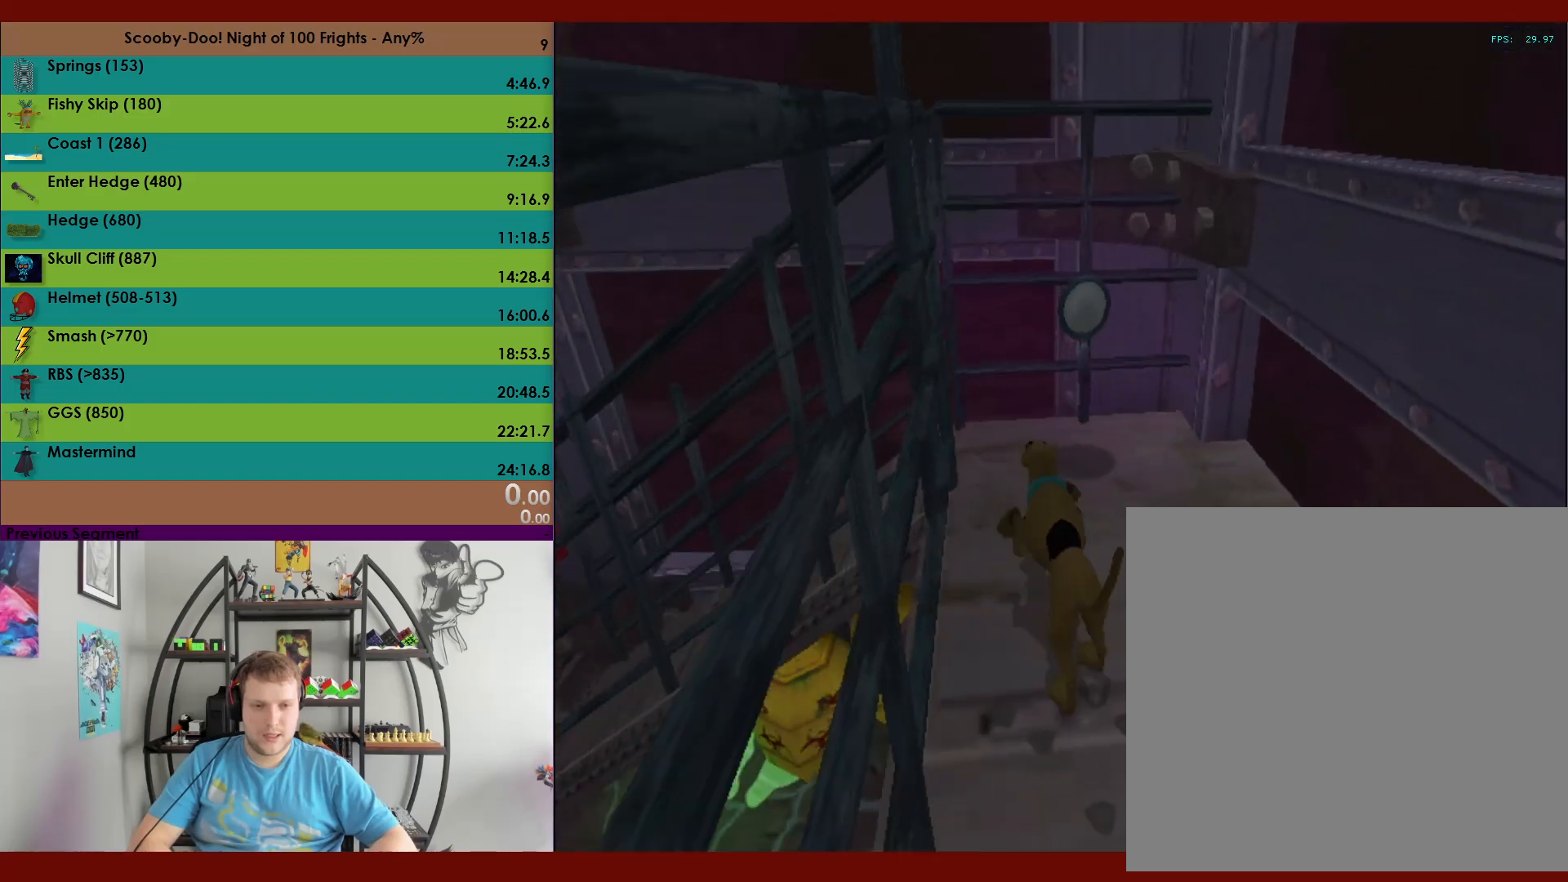
{"buttons": ["A", "R2"], "left_stick": "left", "events": [[17, "A", "down"], [217, "left_stick", "up-left"], [283, "A", "up"], [417, "A", "down"], [417, "left_stick", "left"]]}
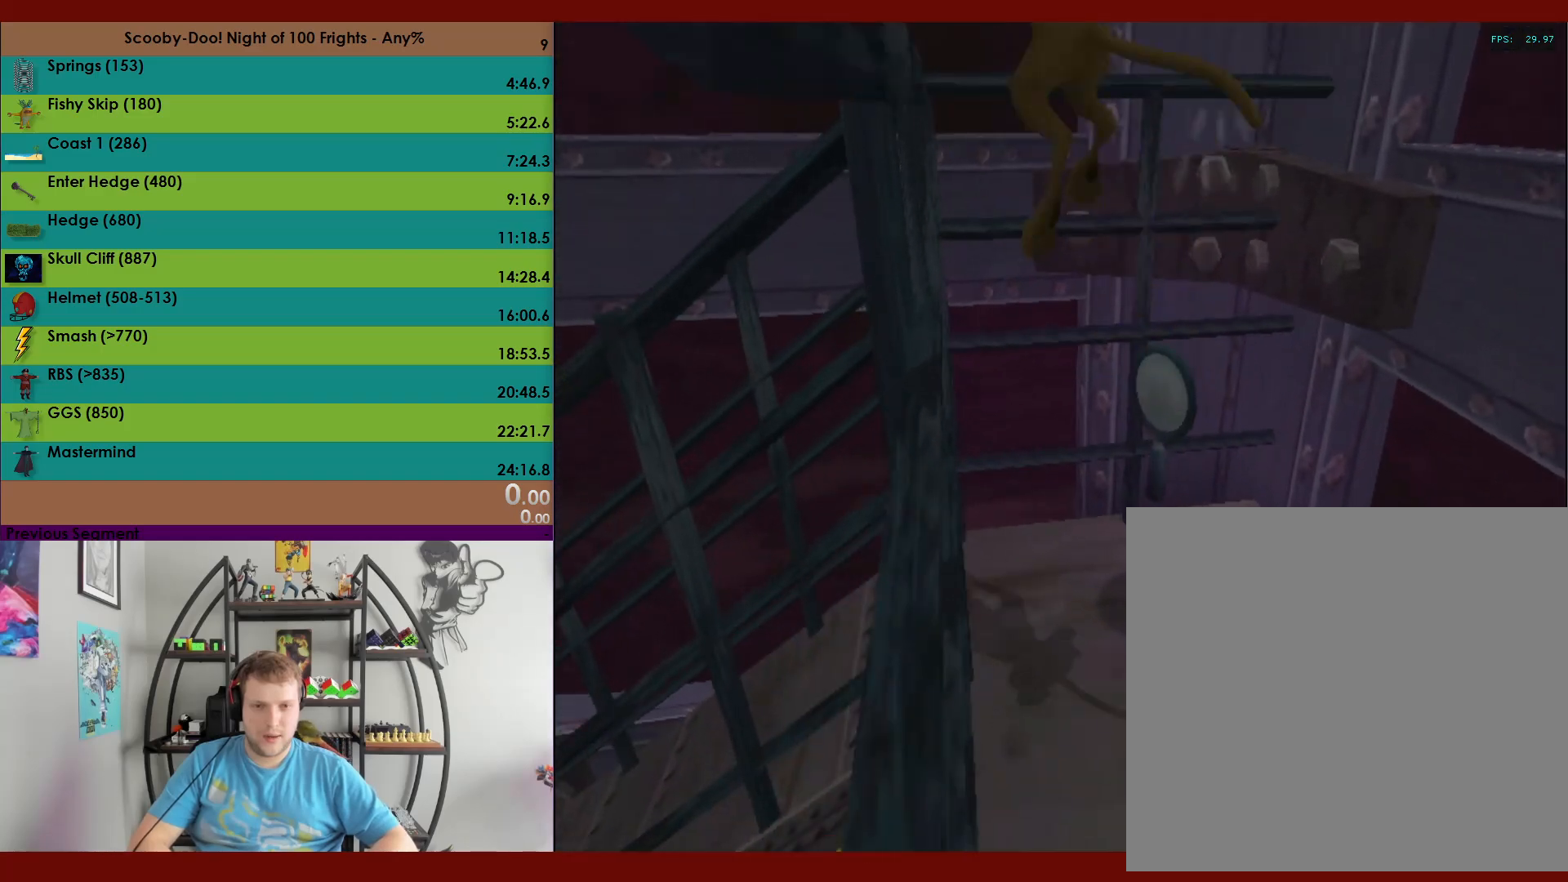
{"buttons": [], "left_stick": "center", "events": [[50, "left_stick", "down-left"], [100, "R2", "up"], [183, "A", "up"], [317, "left_stick", "down"], [417, "left_stick", "center"]]}
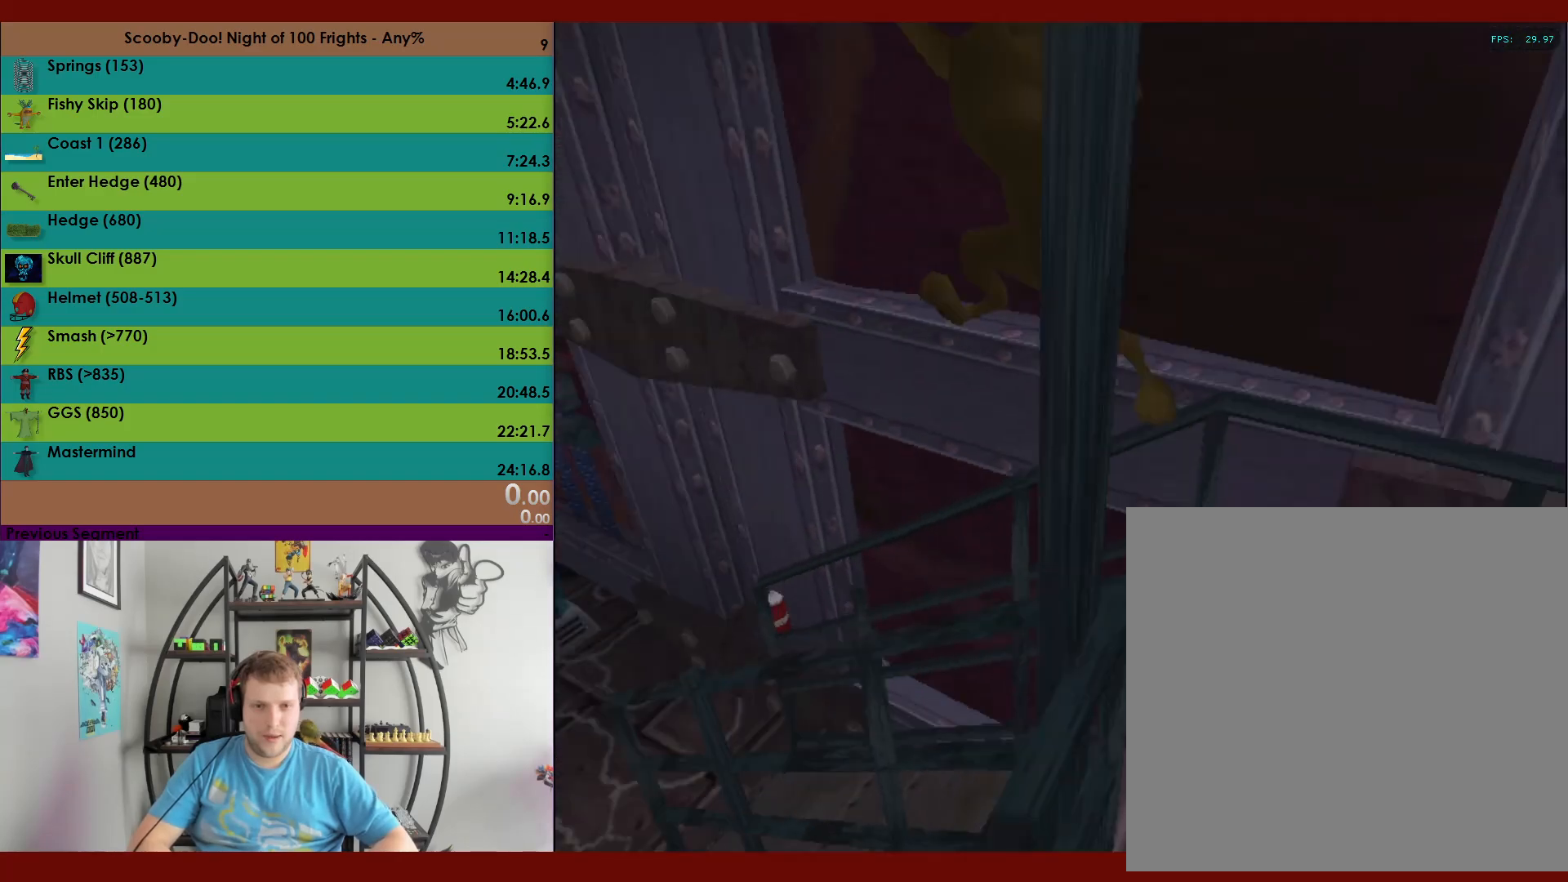
{"buttons": [], "left_stick": "left", "events": [[400, "left_stick", "left"]]}
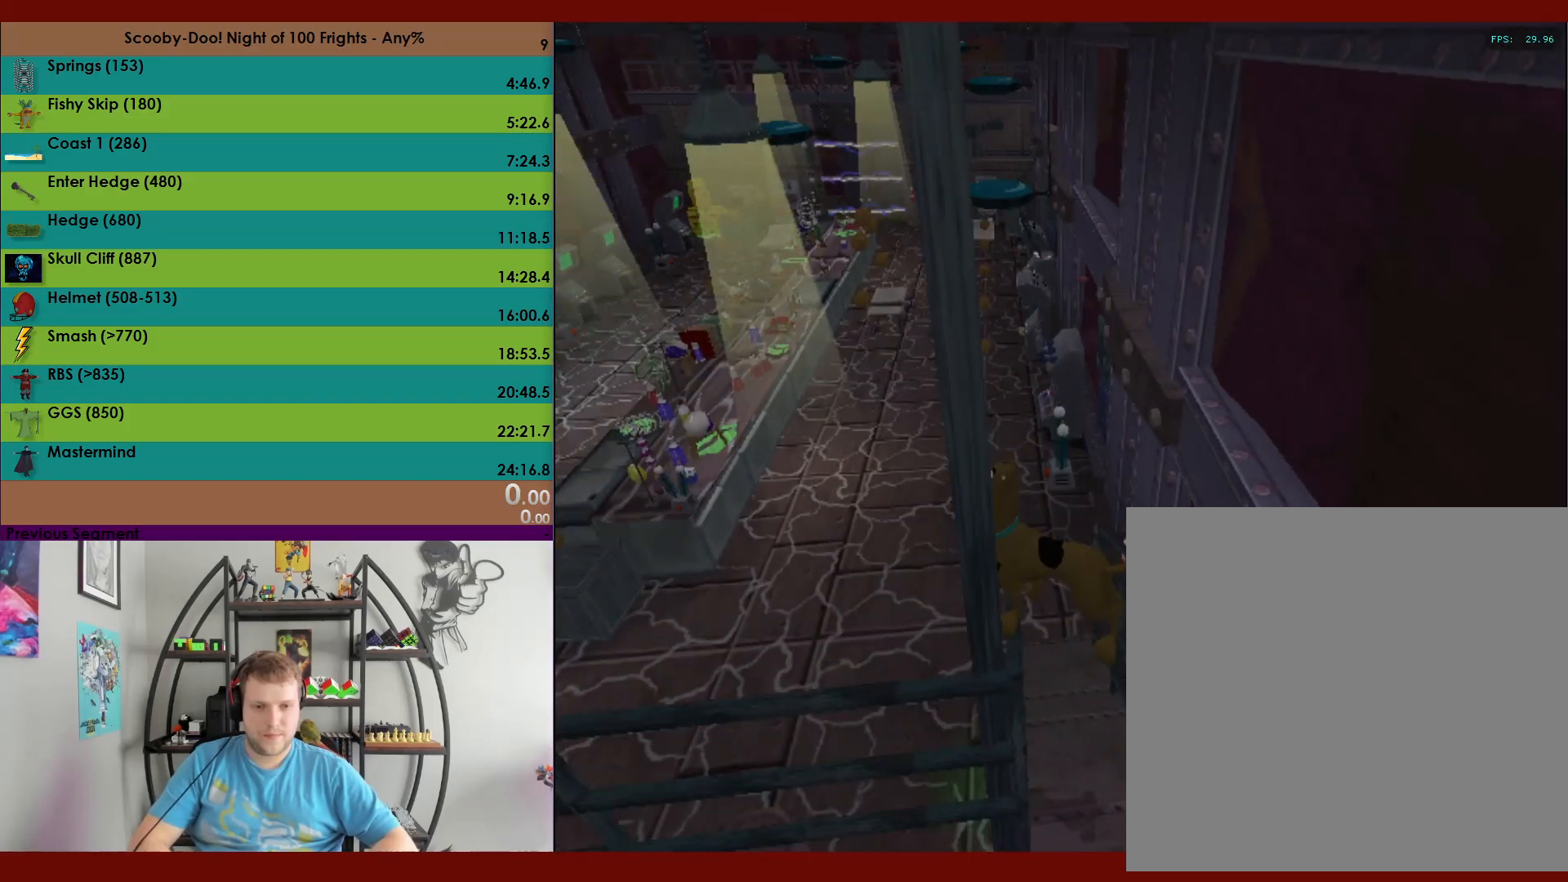
{"buttons": [], "left_stick": "center", "events": [[17, "left_stick", "center"]]}
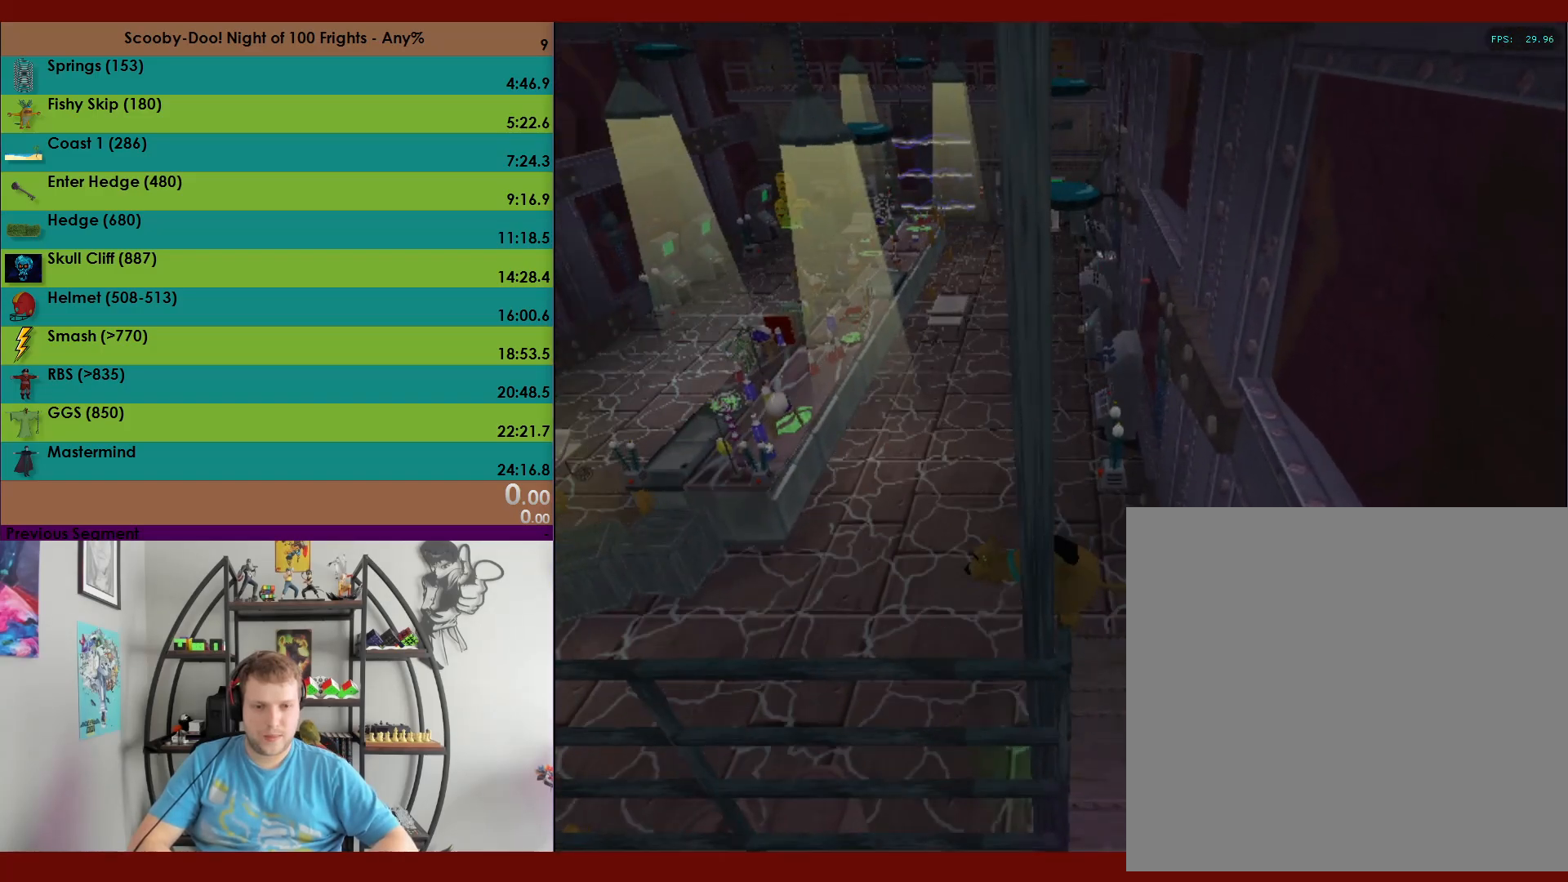
{"buttons": [], "left_stick": "center", "events": []}
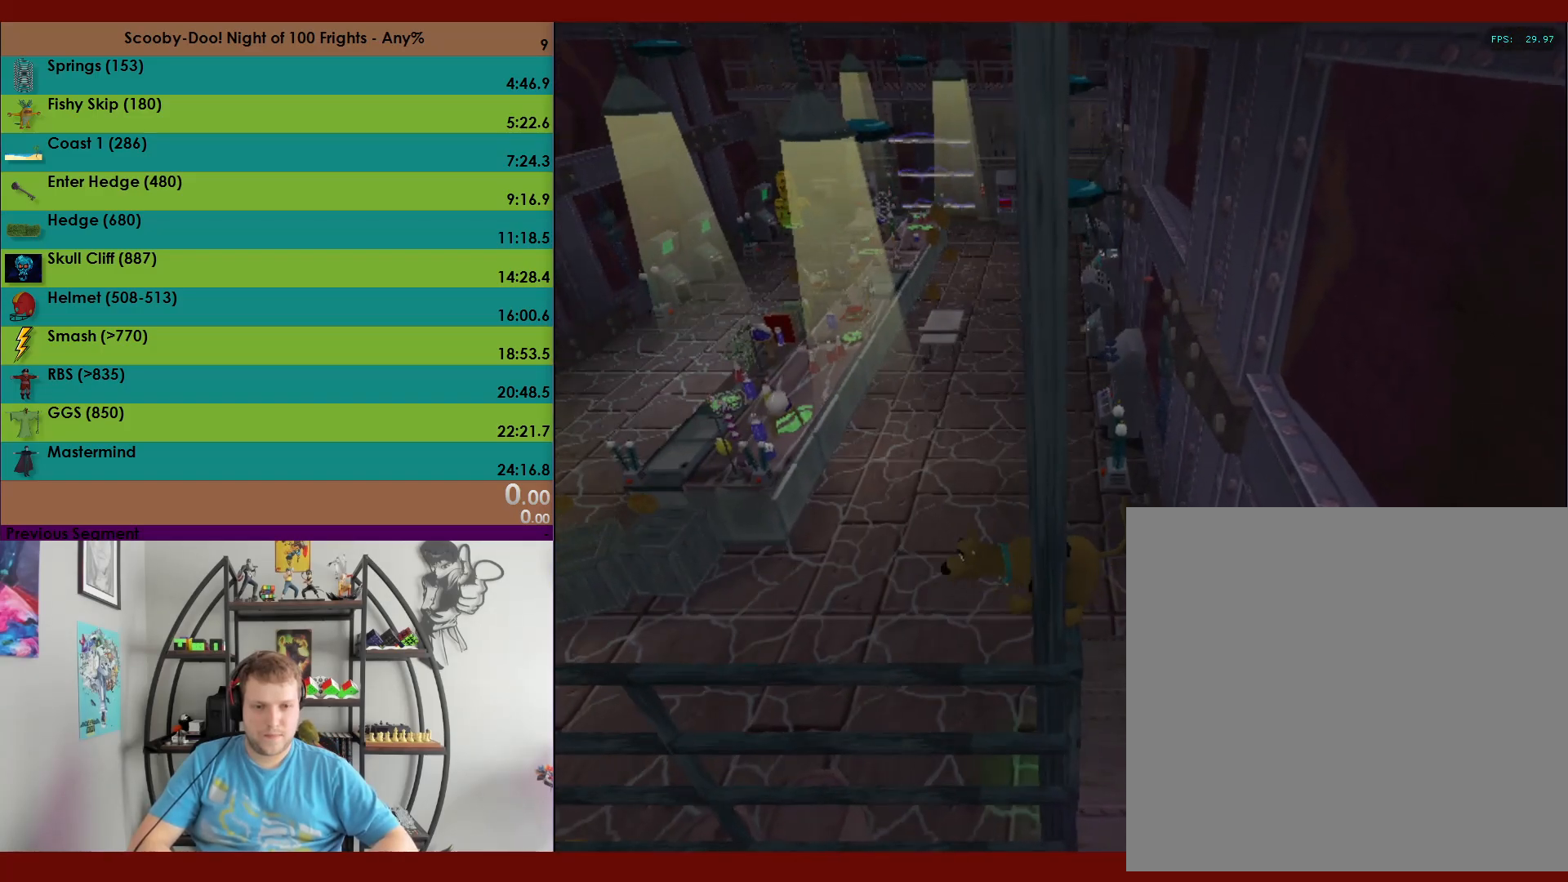
{"buttons": [], "left_stick": "center", "events": []}
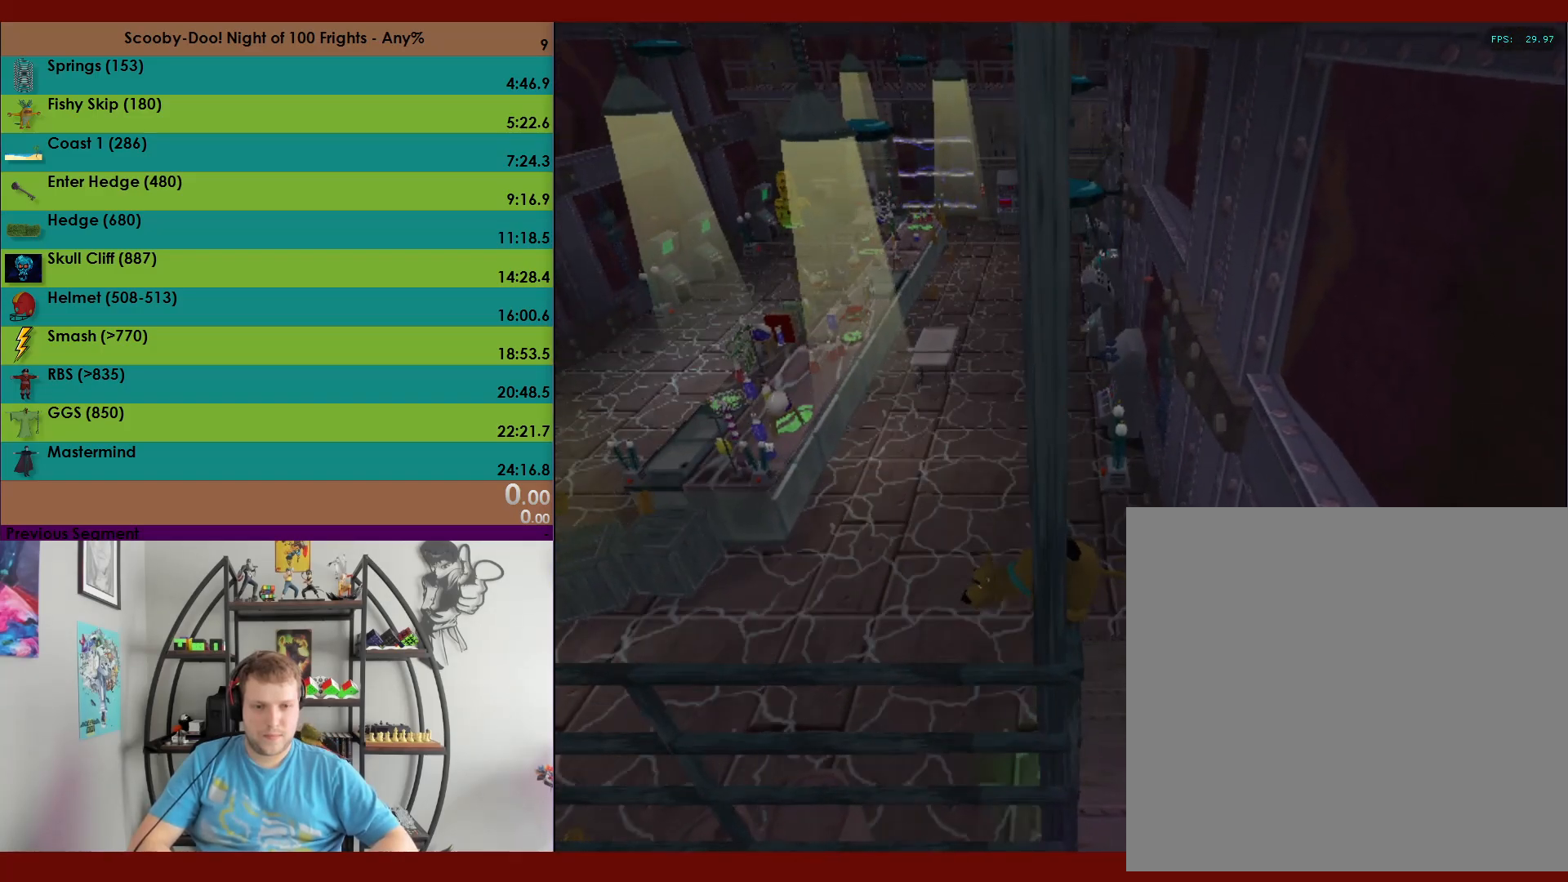
{"buttons": [], "left_stick": "center", "events": []}
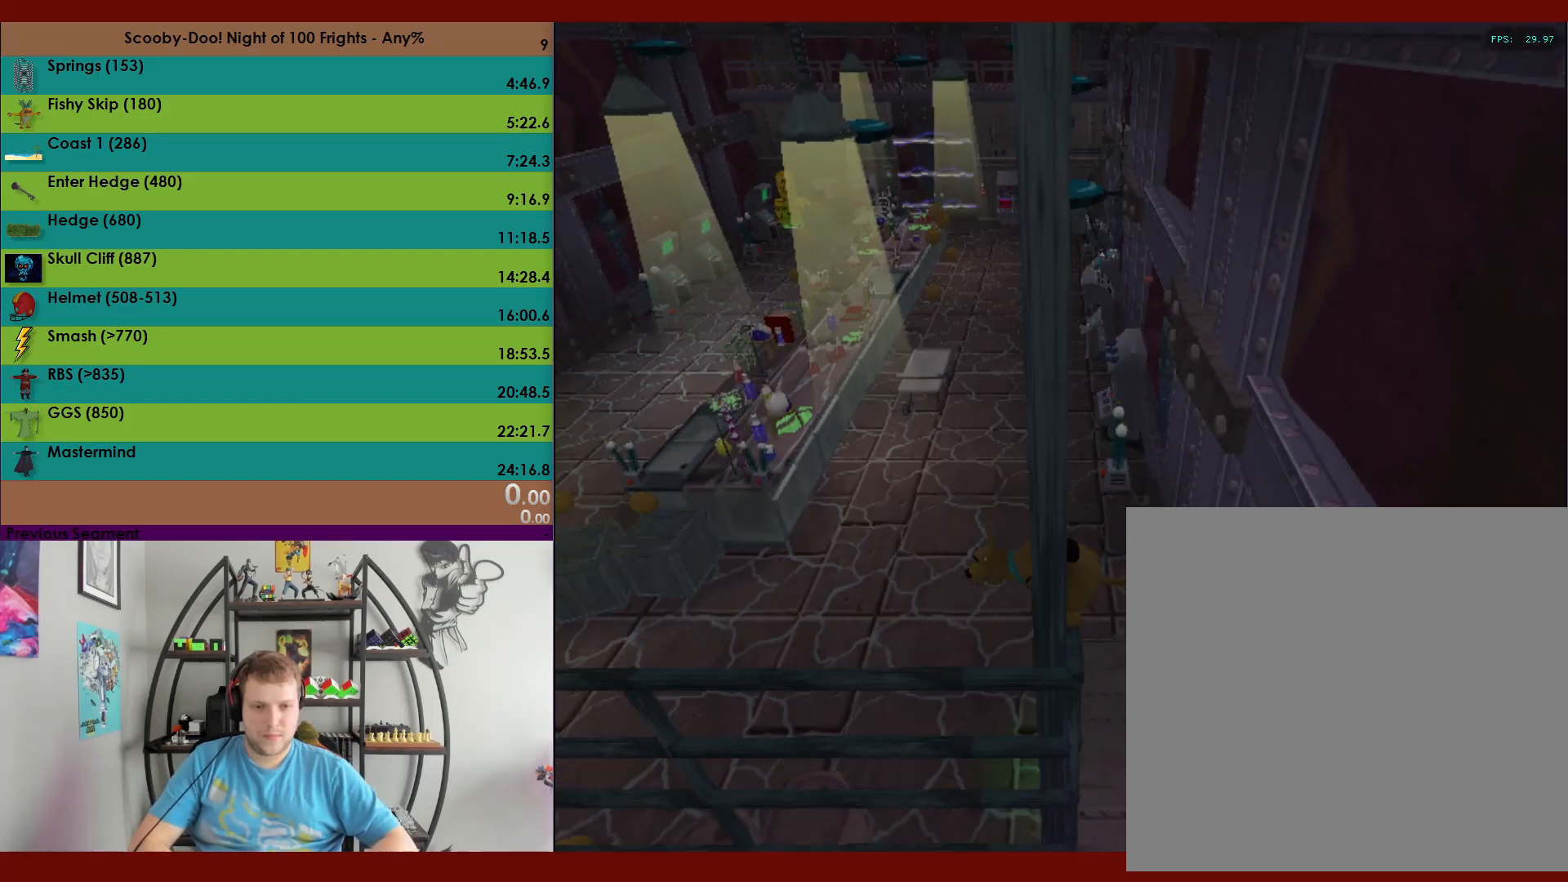
{"buttons": [], "left_stick": "center", "events": [[317, "left_stick", "right"], [367, "left_stick", "center"]]}
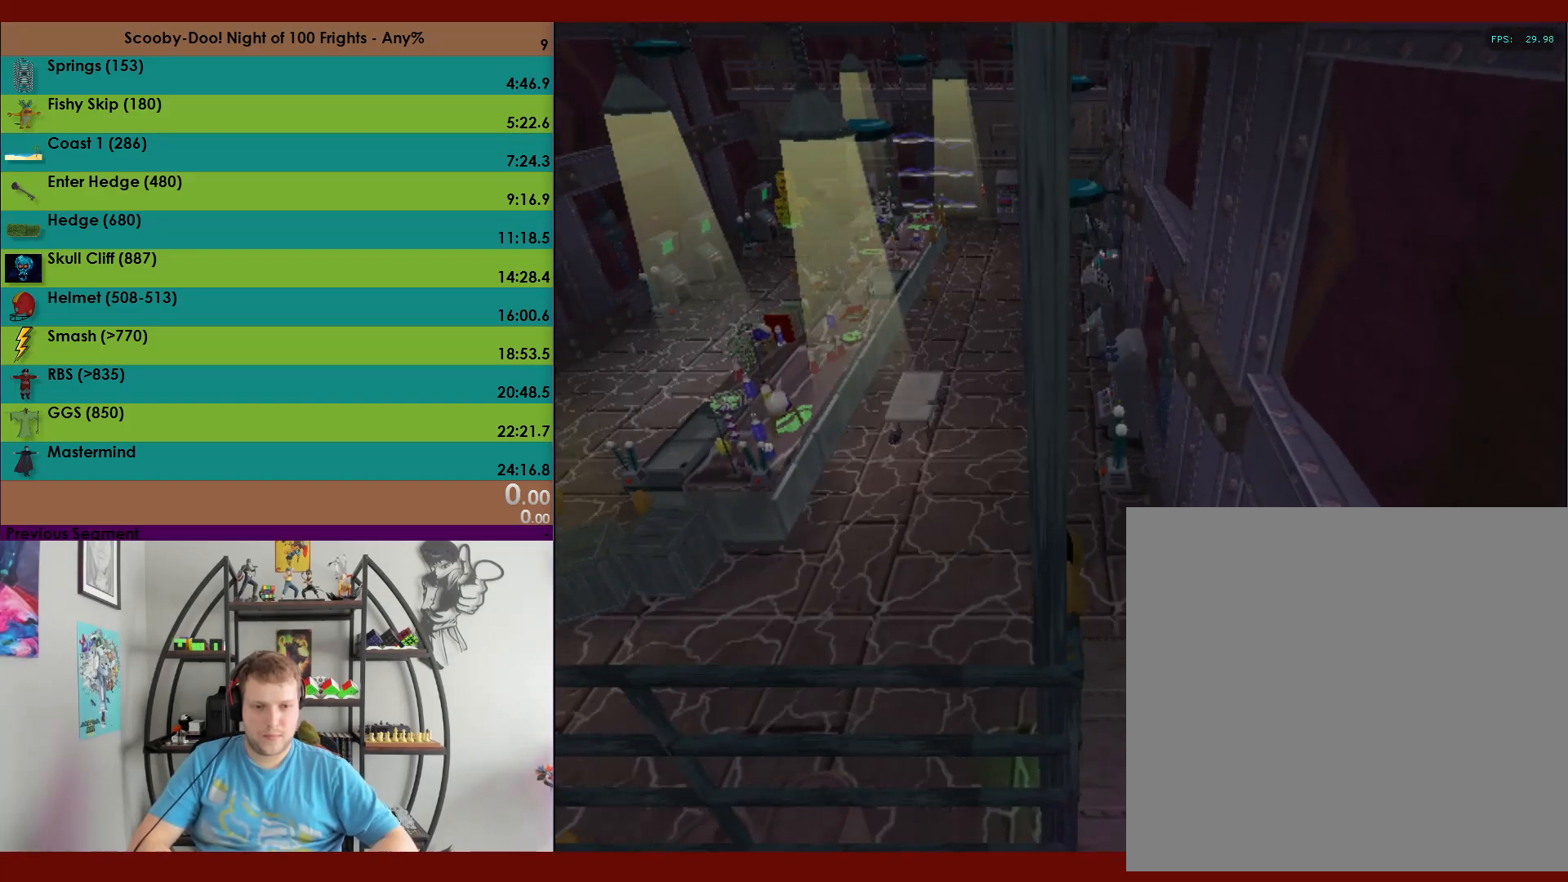
{"buttons": ["R2", "DPAD_UP"], "left_stick": "center", "events": [[450, "R2", "down"], [500, "DPAD_UP", "down"]]}
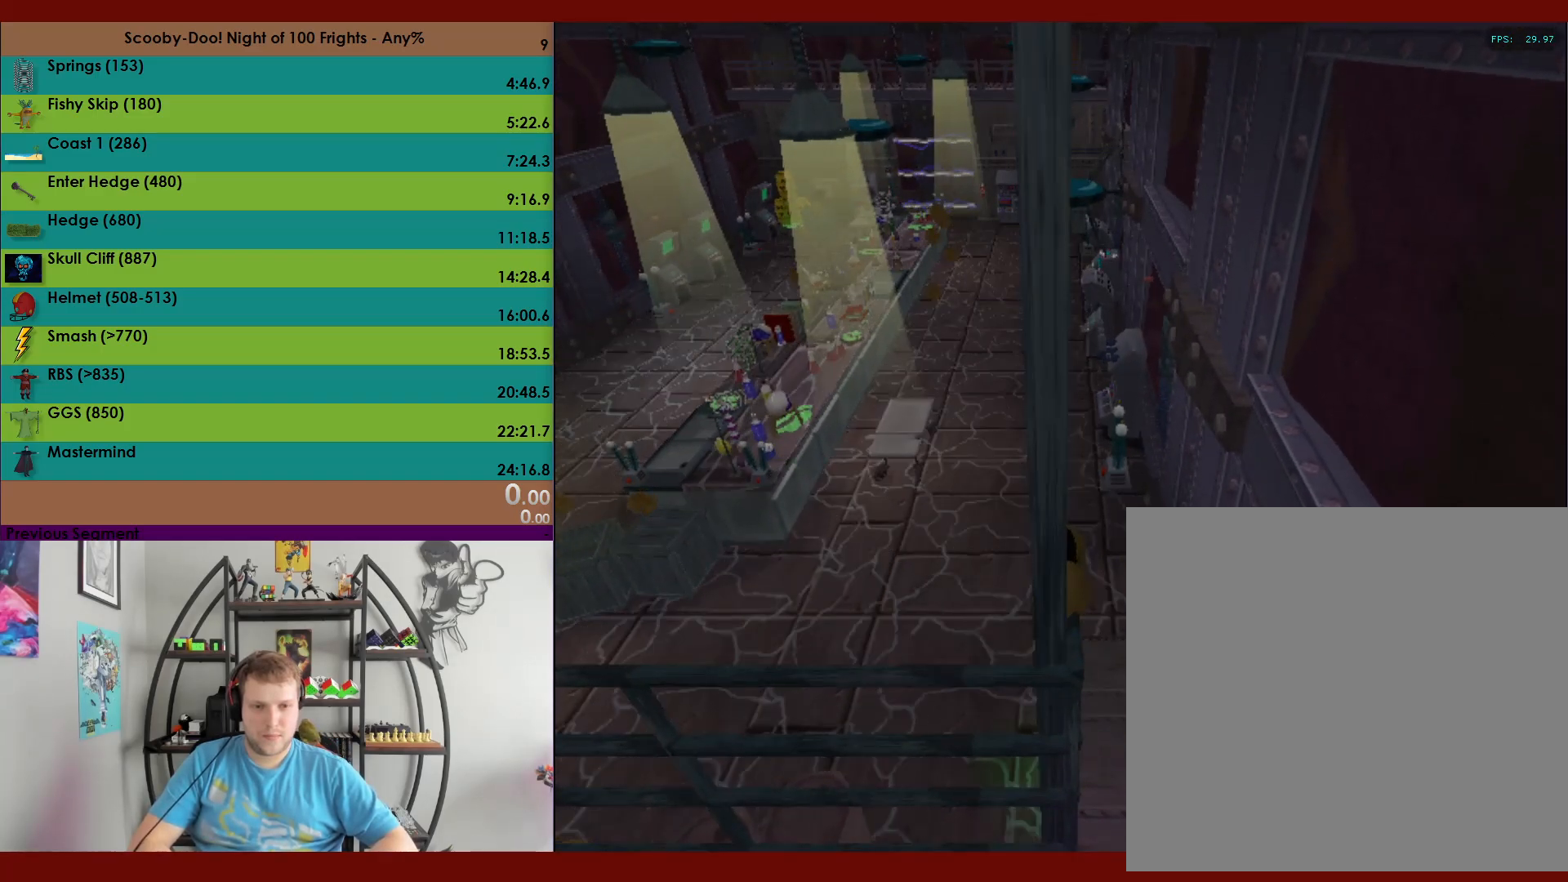
{"buttons": ["R2", "DPAD_UP"], "left_stick": "center", "events": []}
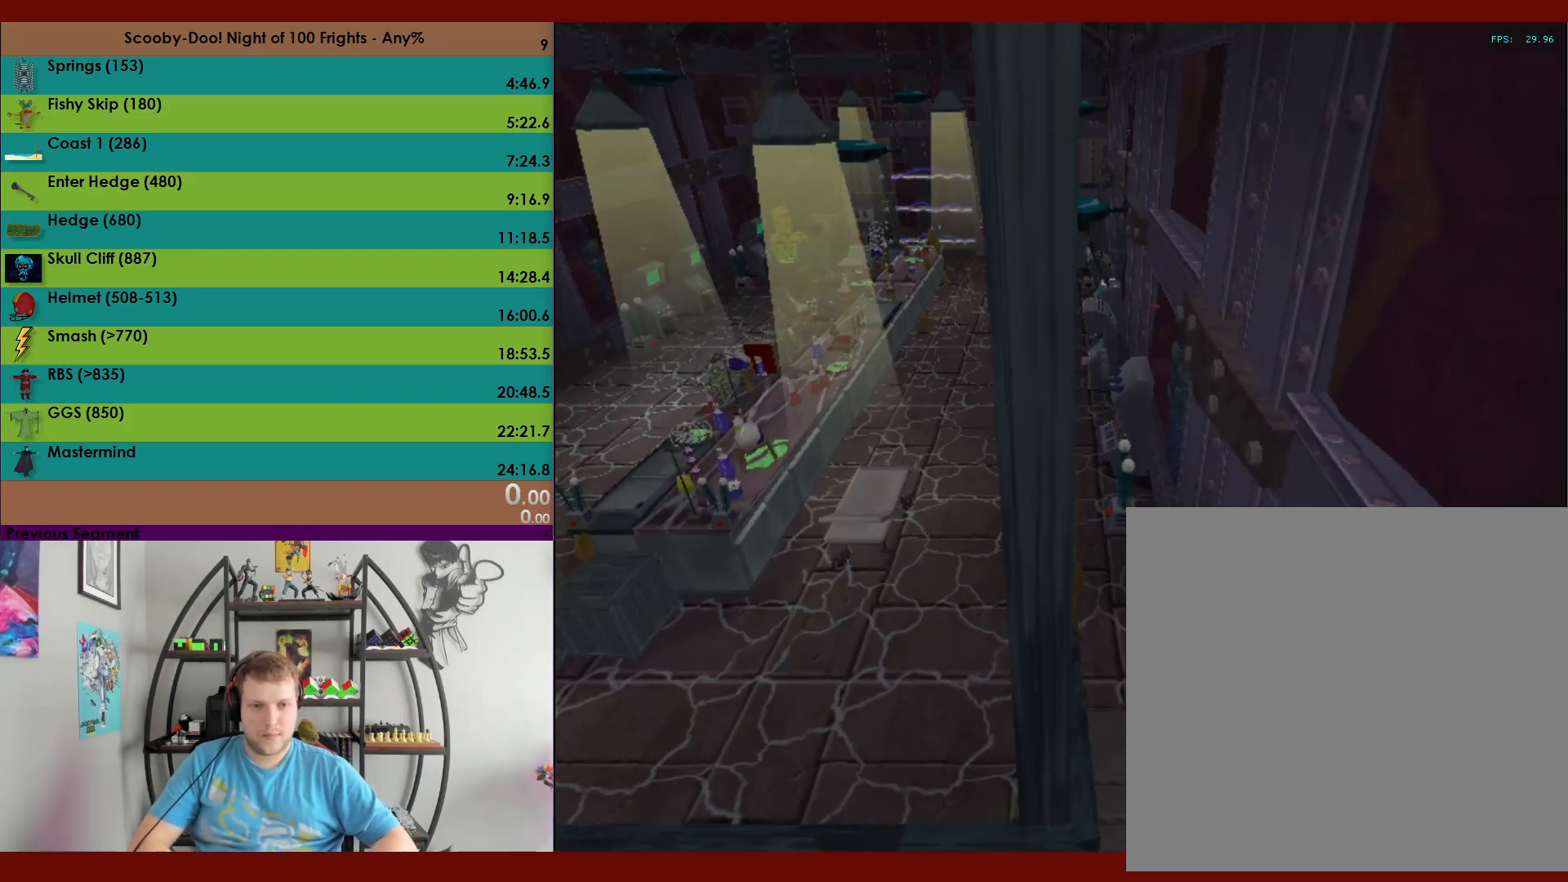
{"buttons": ["A", "R2", "DPAD_UP"], "left_stick": "center", "events": [[250, "A", "down"]]}
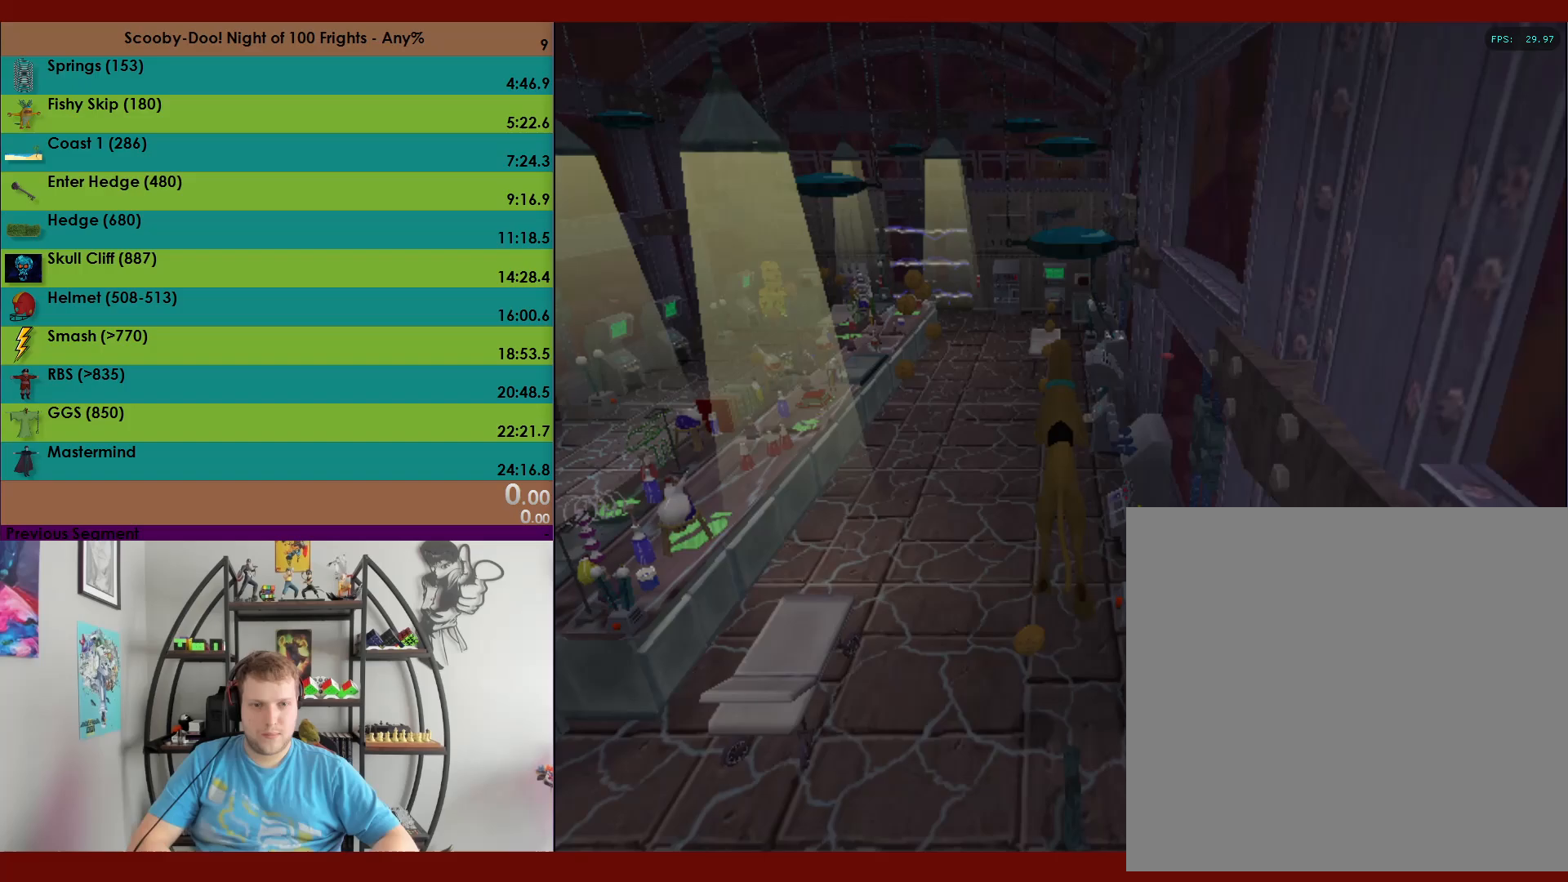
{"buttons": ["A", "R2", "DPAD_UP"], "left_stick": "center", "events": [[200, "A", "up"], [300, "A", "down"]]}
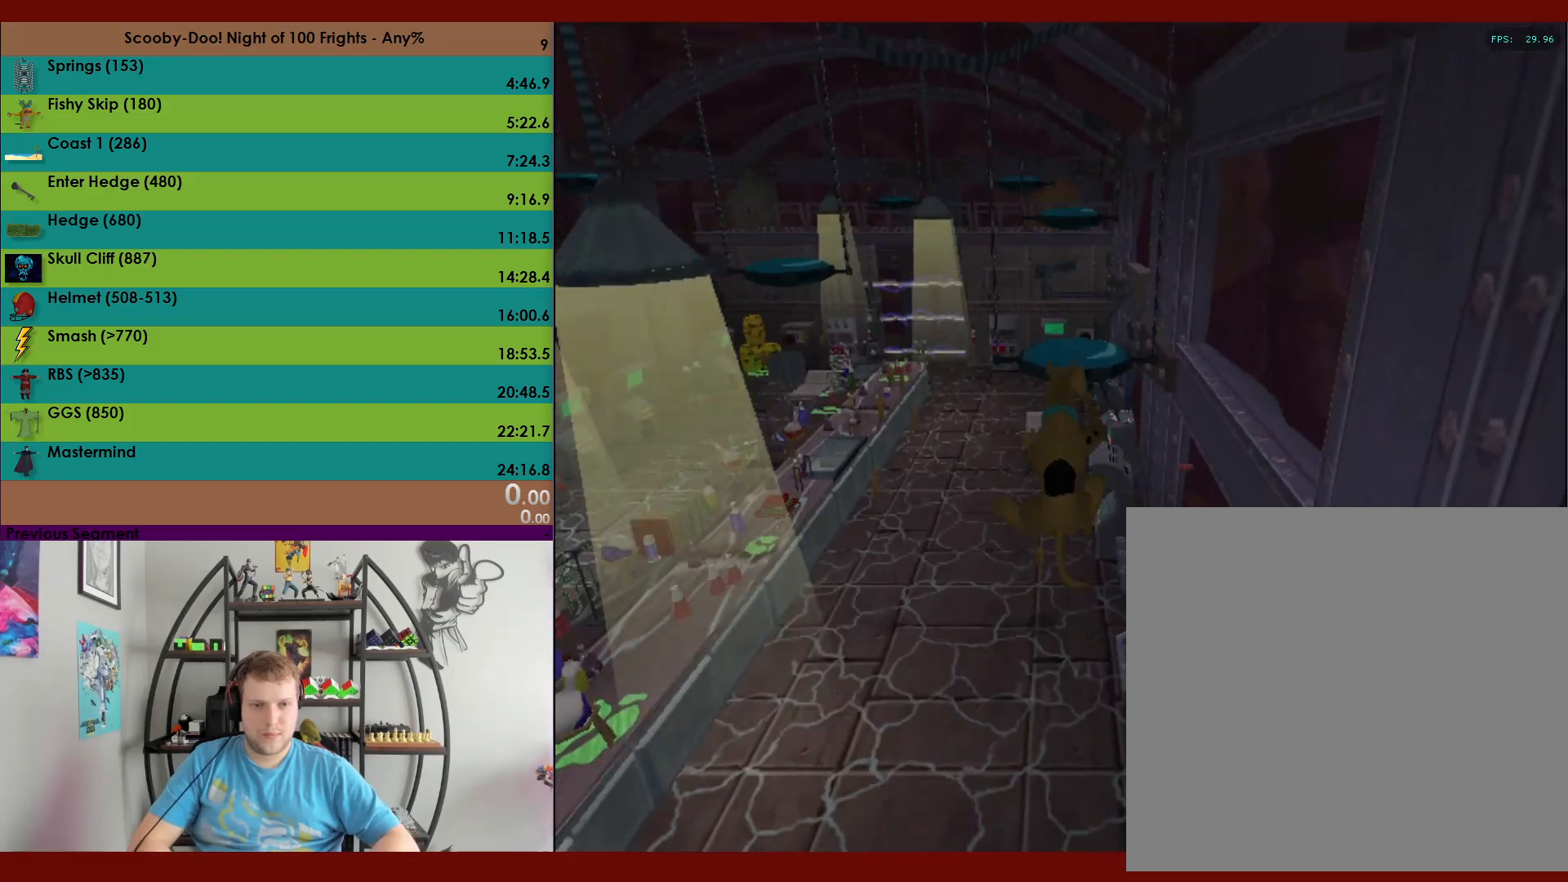
{"buttons": ["X", "R2", "DPAD_UP"], "left_stick": "center", "events": [[283, "A", "up"], [383, "X", "down"]]}
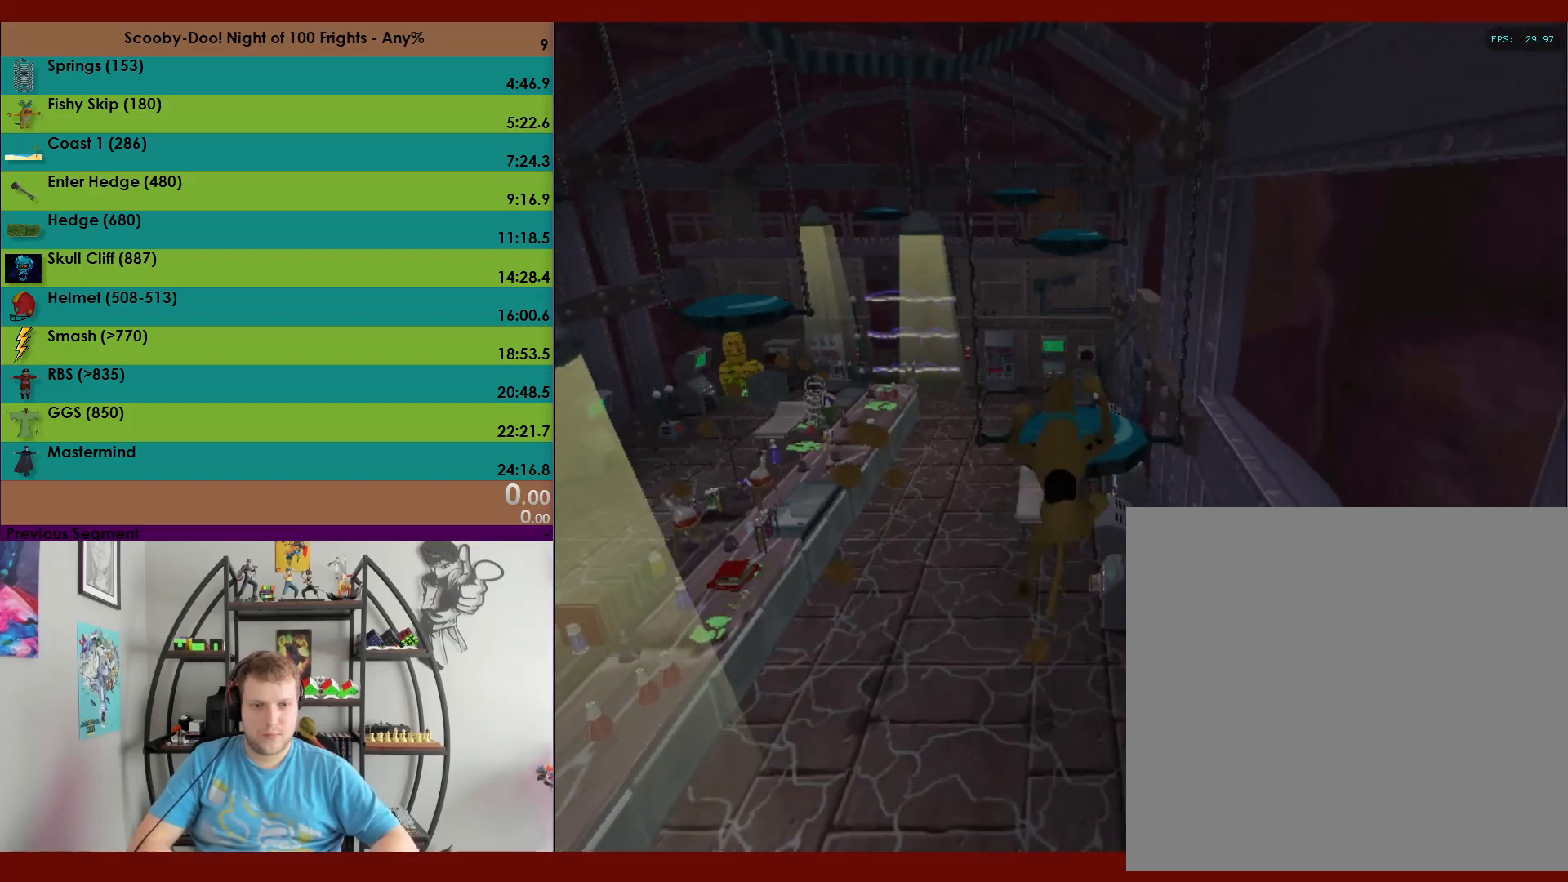
{"buttons": ["X", "R2"], "left_stick": "center", "events": [[500, "DPAD_UP", "up"]]}